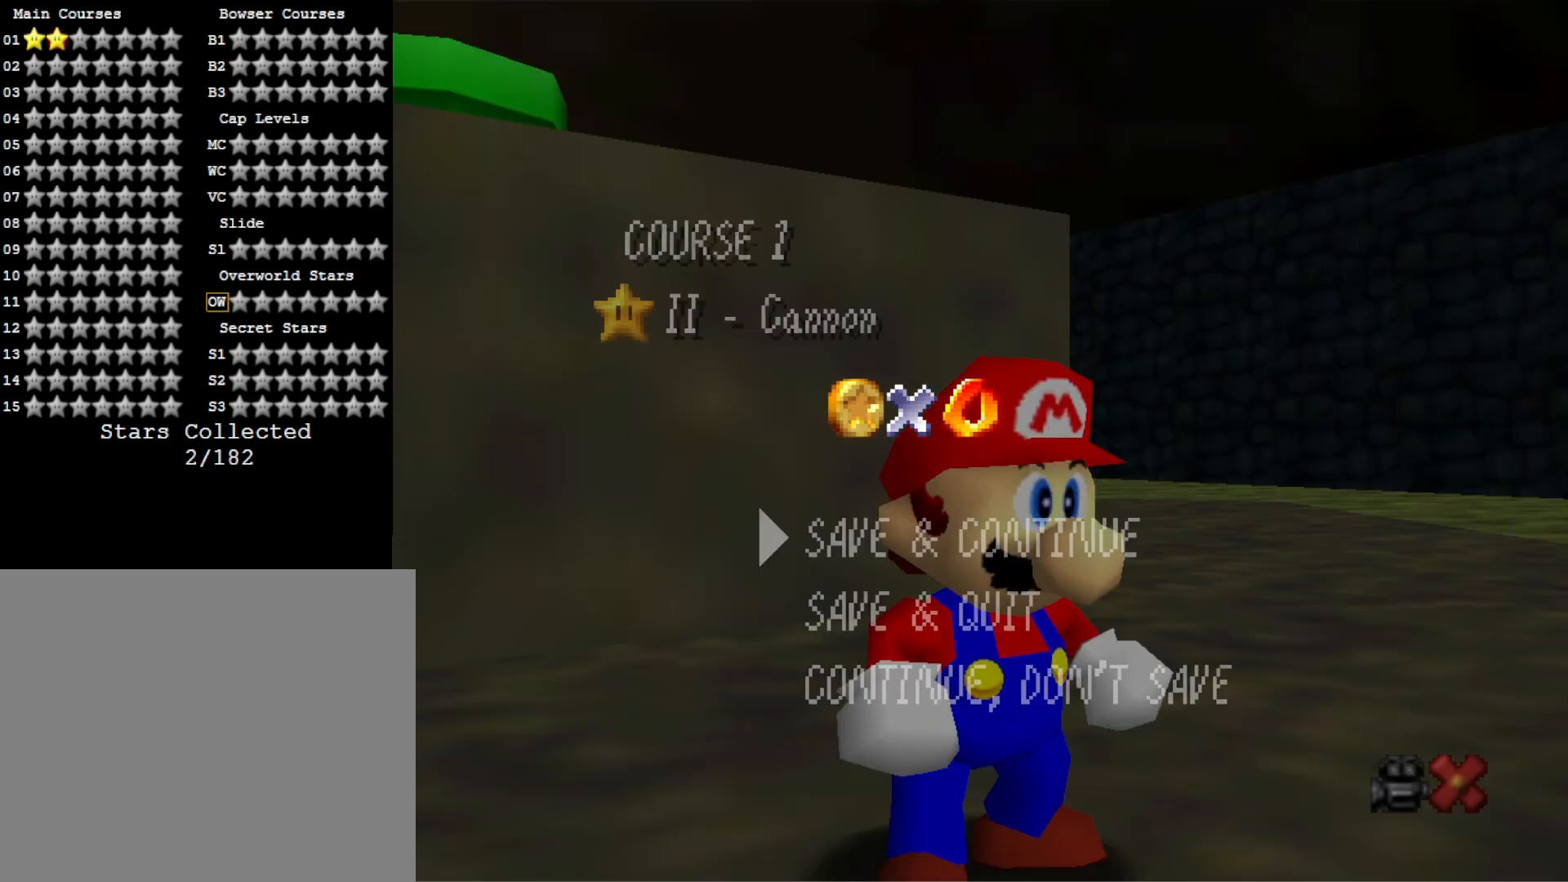
Gameplay with a controller (PlayStation layout); each line is a JSON object with the inputs held at the frame after it. "events" lists button and stick changes between this image and that frame as [ms after this image, input, new state], when the widget could be followed in between.
{"buttons": ["CROSS"], "left_stick": "center", "right_stick": "center", "events": [[233, "CROSS", "down"], [367, "CROSS", "up"], [433, "CROSS", "down"]]}
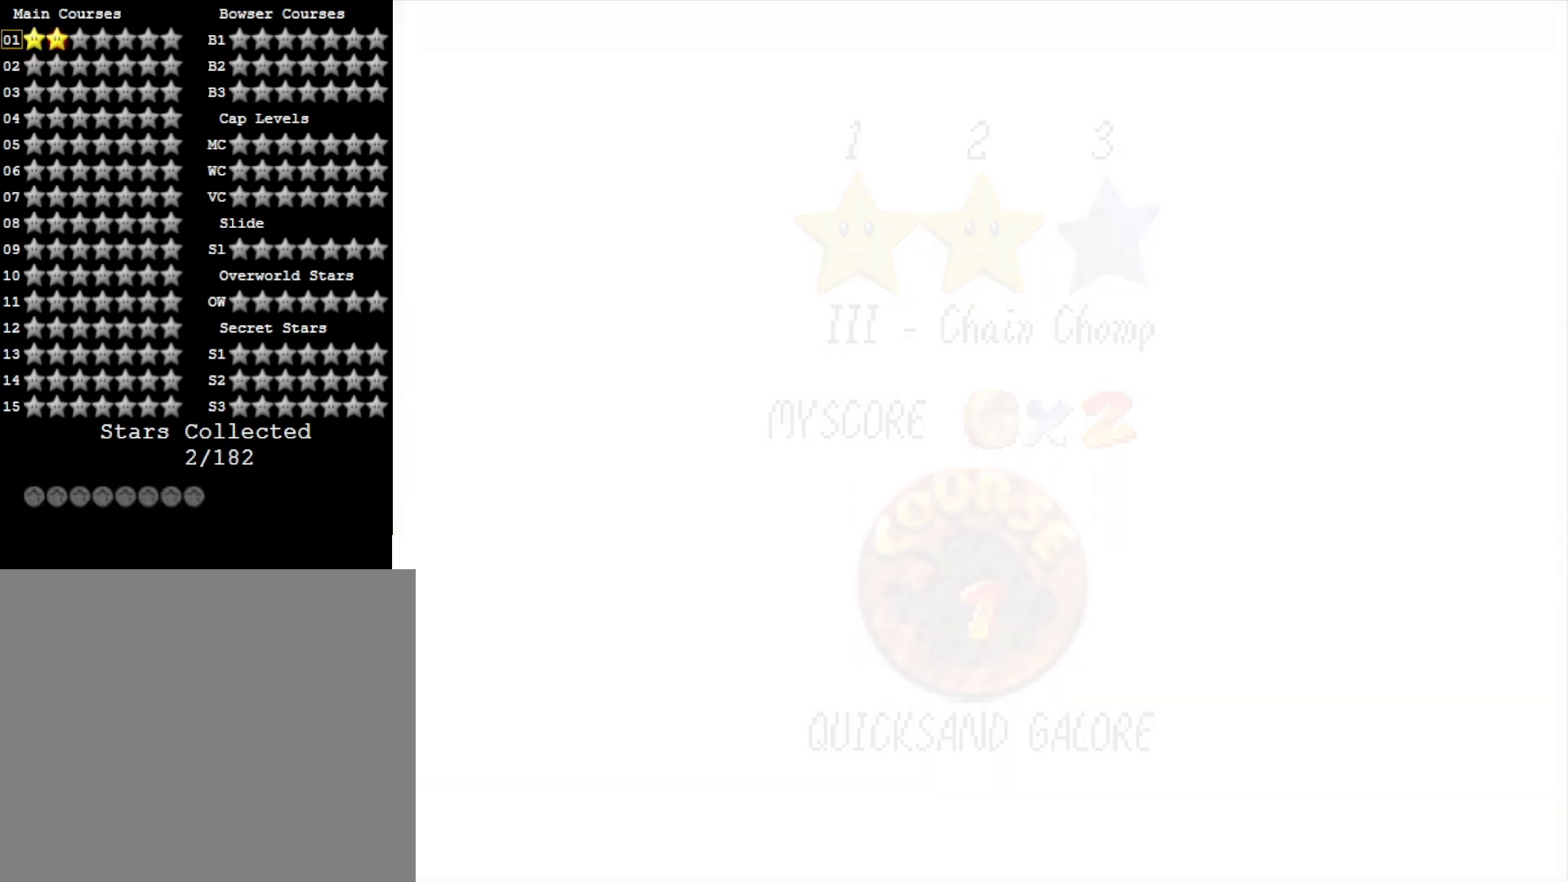
{"buttons": [], "left_stick": "center", "right_stick": "left", "events": [[33, "CROSS", "up"], [467, "right_stick", "left"]]}
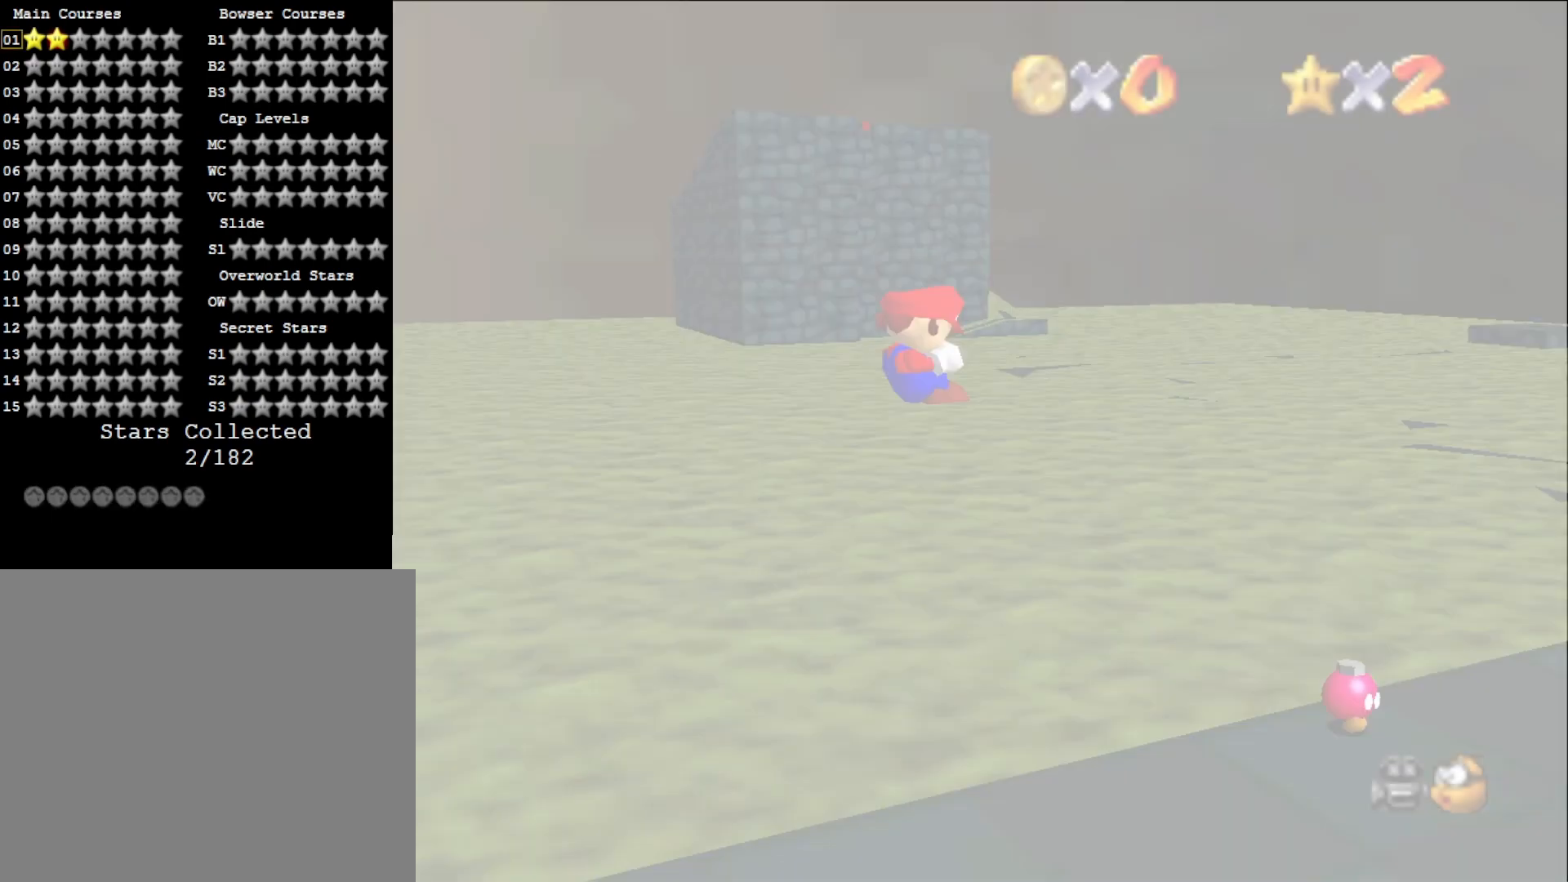
{"buttons": [], "left_stick": "up", "right_stick": "down", "events": [[67, "right_stick", "center"], [167, "right_stick", "left"], [267, "right_stick", "center"], [333, "left_stick", "up"], [467, "right_stick", "down"]]}
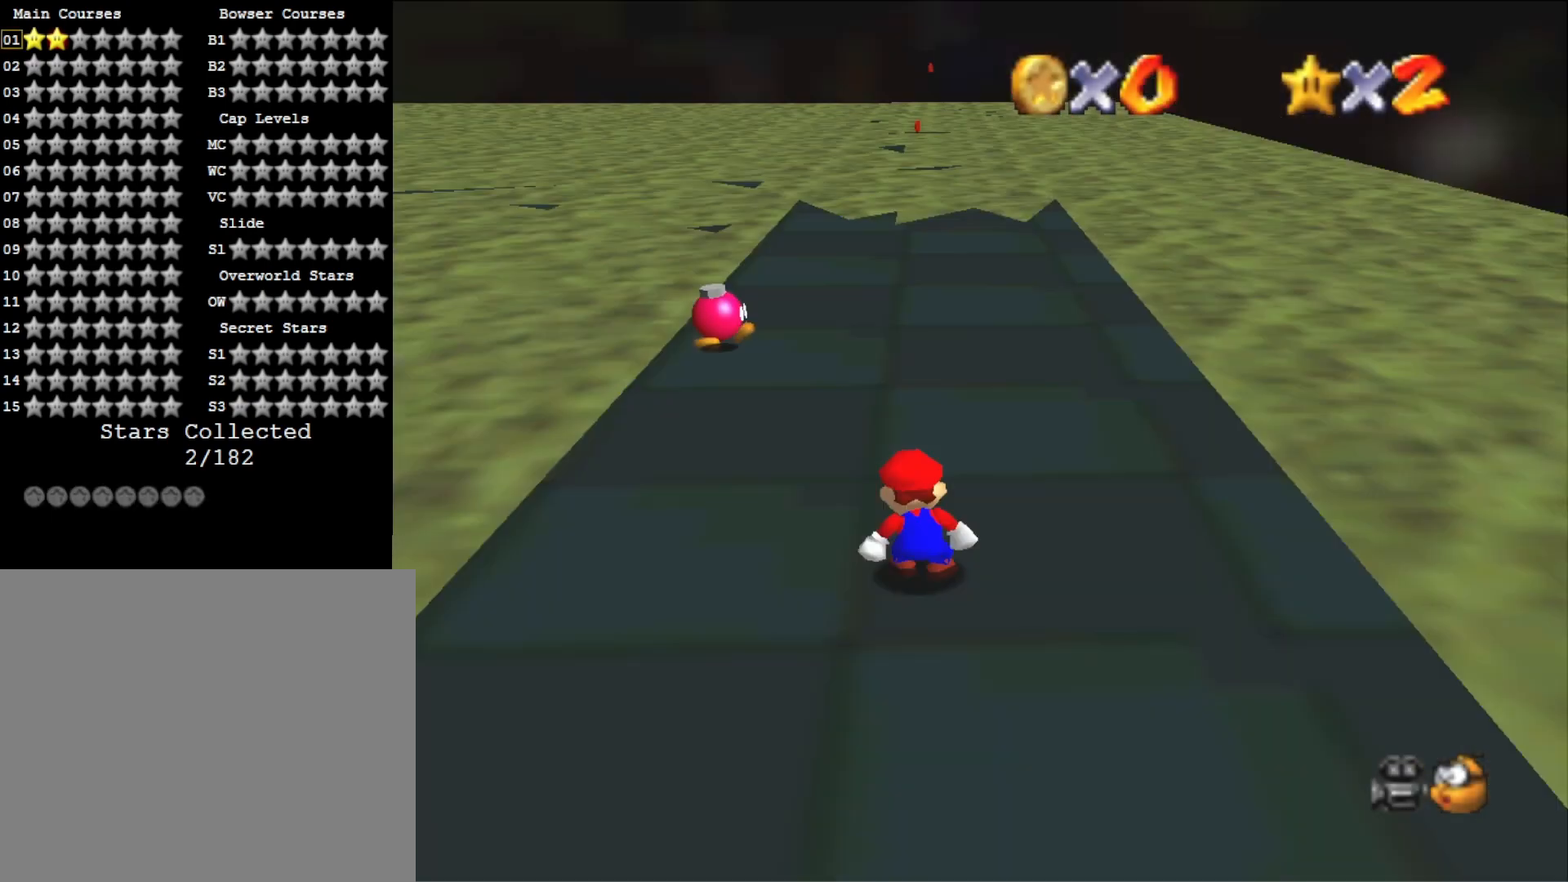
{"buttons": [], "left_stick": "up", "right_stick": "center", "events": [[133, "right_stick", "center"]]}
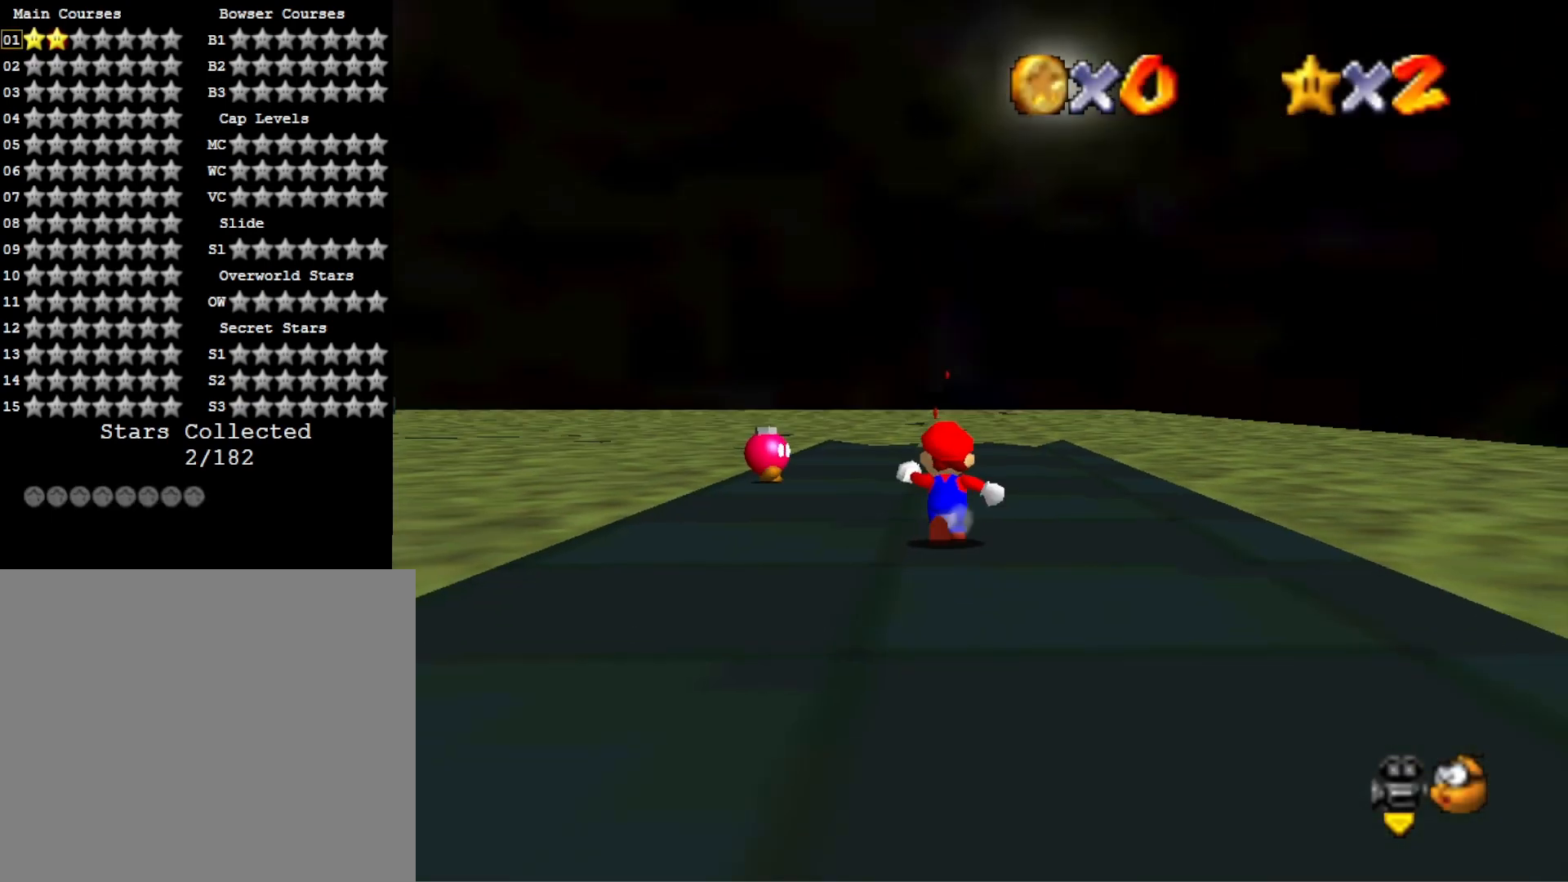
{"buttons": ["R1"], "left_stick": "up", "right_stick": "center", "events": [[233, "CROSS", "down"], [233, "L2", "down"], [400, "CROSS", "up"], [433, "L2", "up"], [467, "R1", "down"]]}
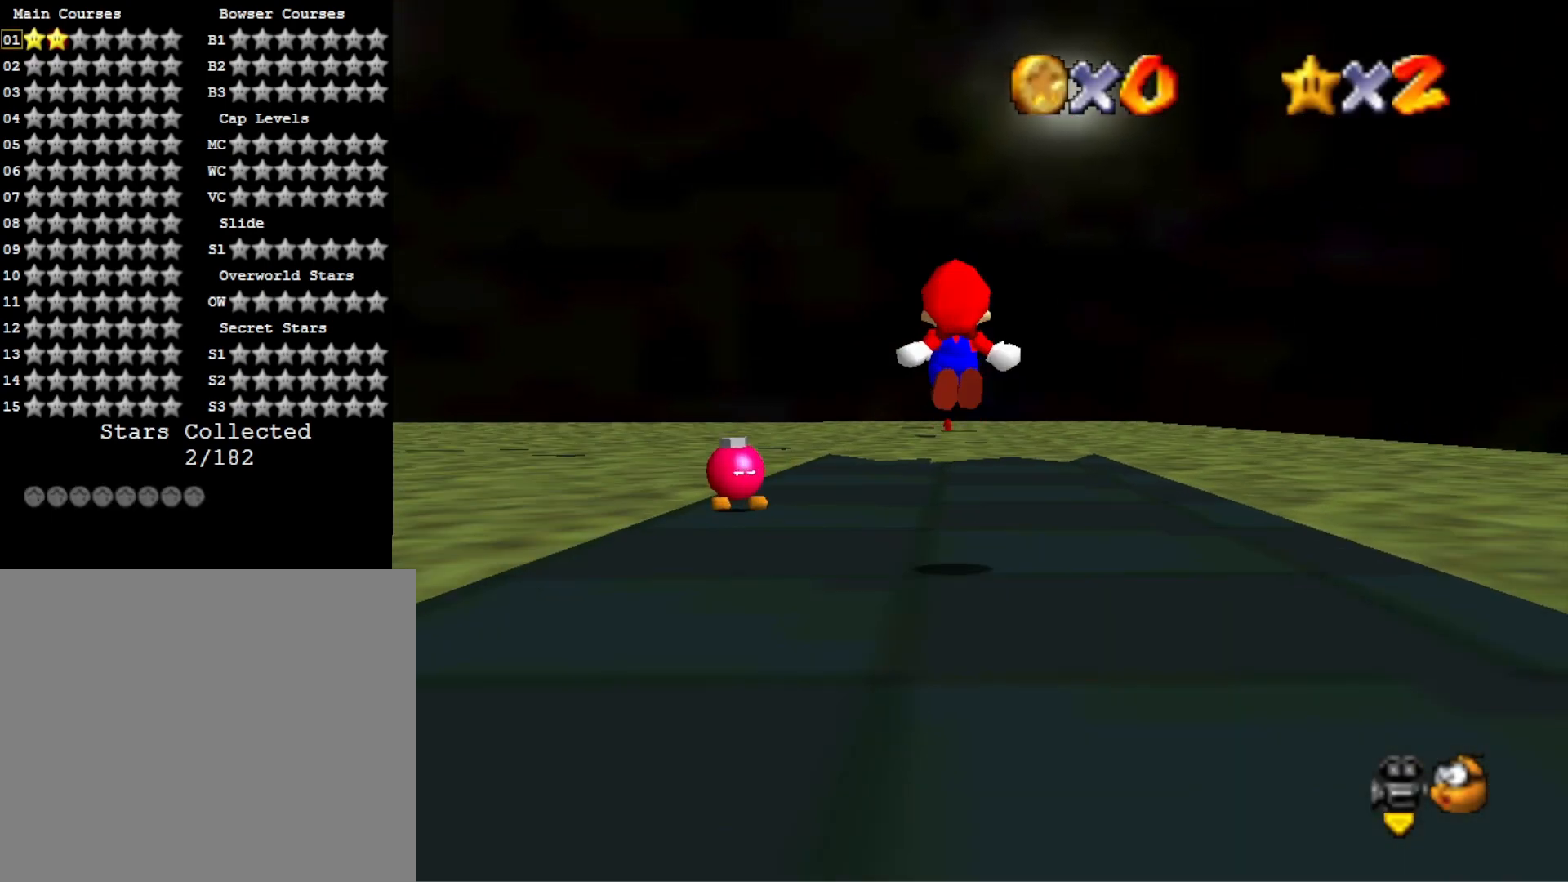
{"buttons": [], "left_stick": "up", "right_stick": "center", "events": [[67, "R1", "up"], [133, "R1", "down"], [267, "R1", "up"], [367, "right_stick", "down"], [500, "right_stick", "center"]]}
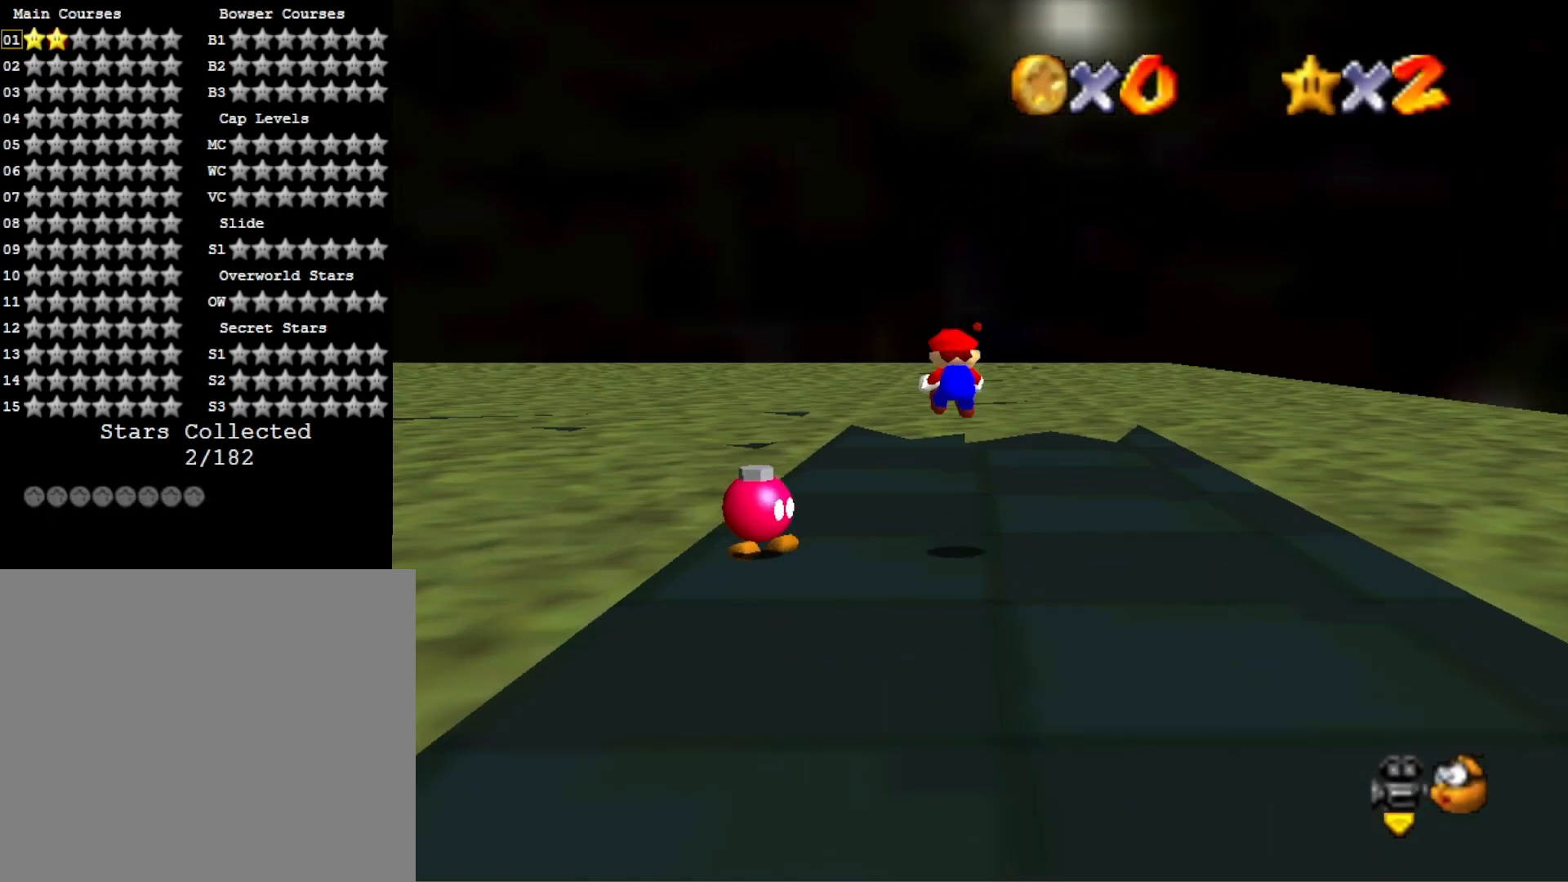
{"buttons": [], "left_stick": "up", "right_stick": "center", "events": [[100, "right_stick", "down"], [233, "right_stick", "center"]]}
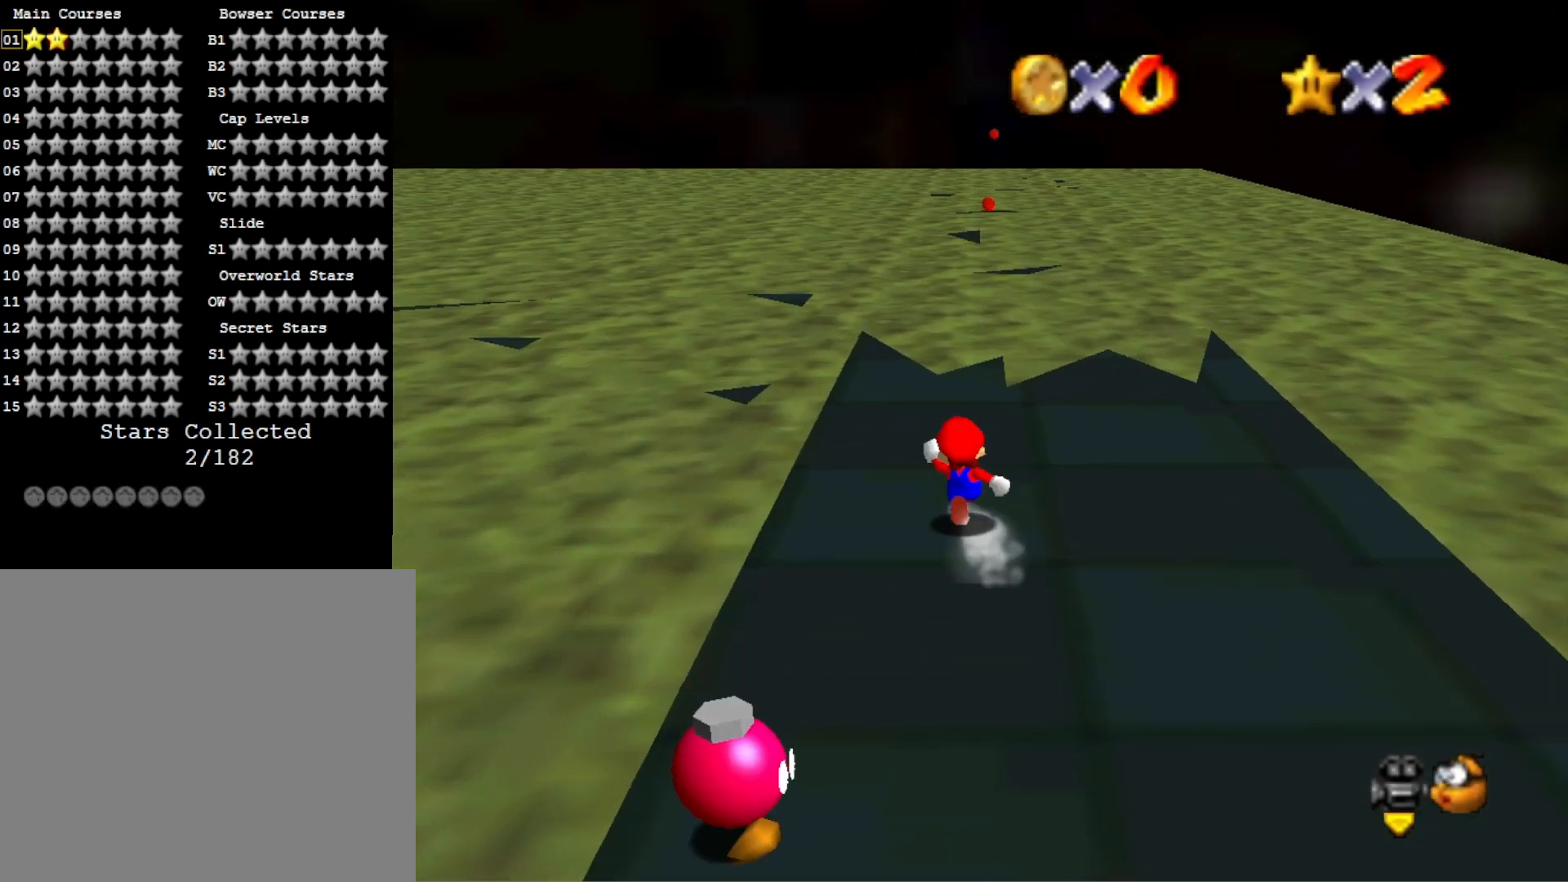
{"buttons": [], "left_stick": "up-right", "right_stick": "center", "events": [[167, "CROSS", "down"], [300, "CROSS", "up"], [367, "left_stick", "up-right"]]}
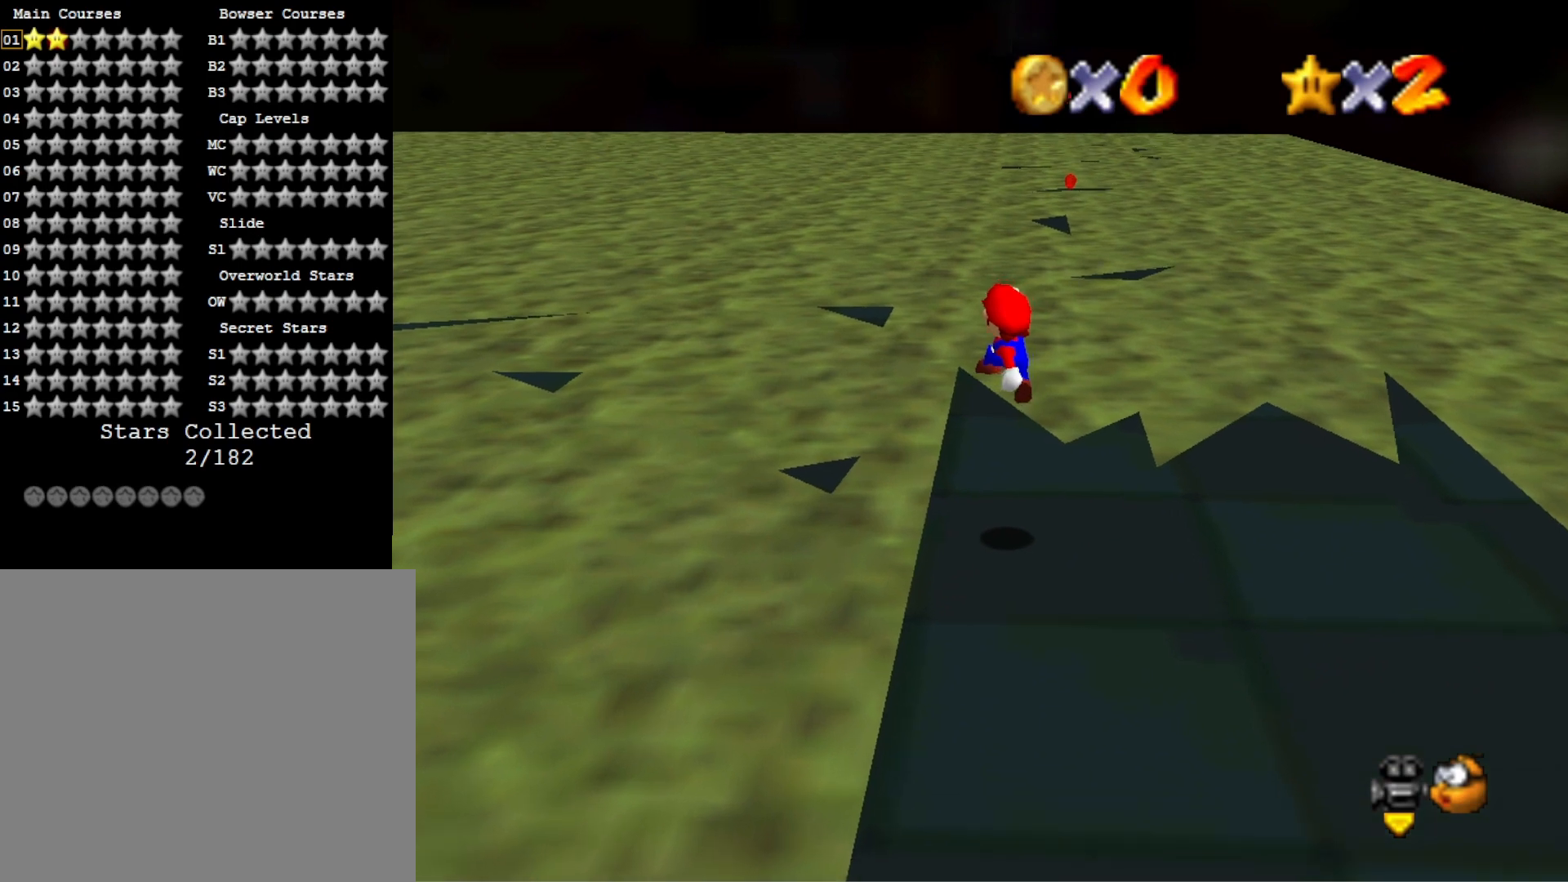
{"buttons": ["CROSS"], "left_stick": "up", "right_stick": "center", "events": [[333, "CROSS", "down"], [333, "left_stick", "up"]]}
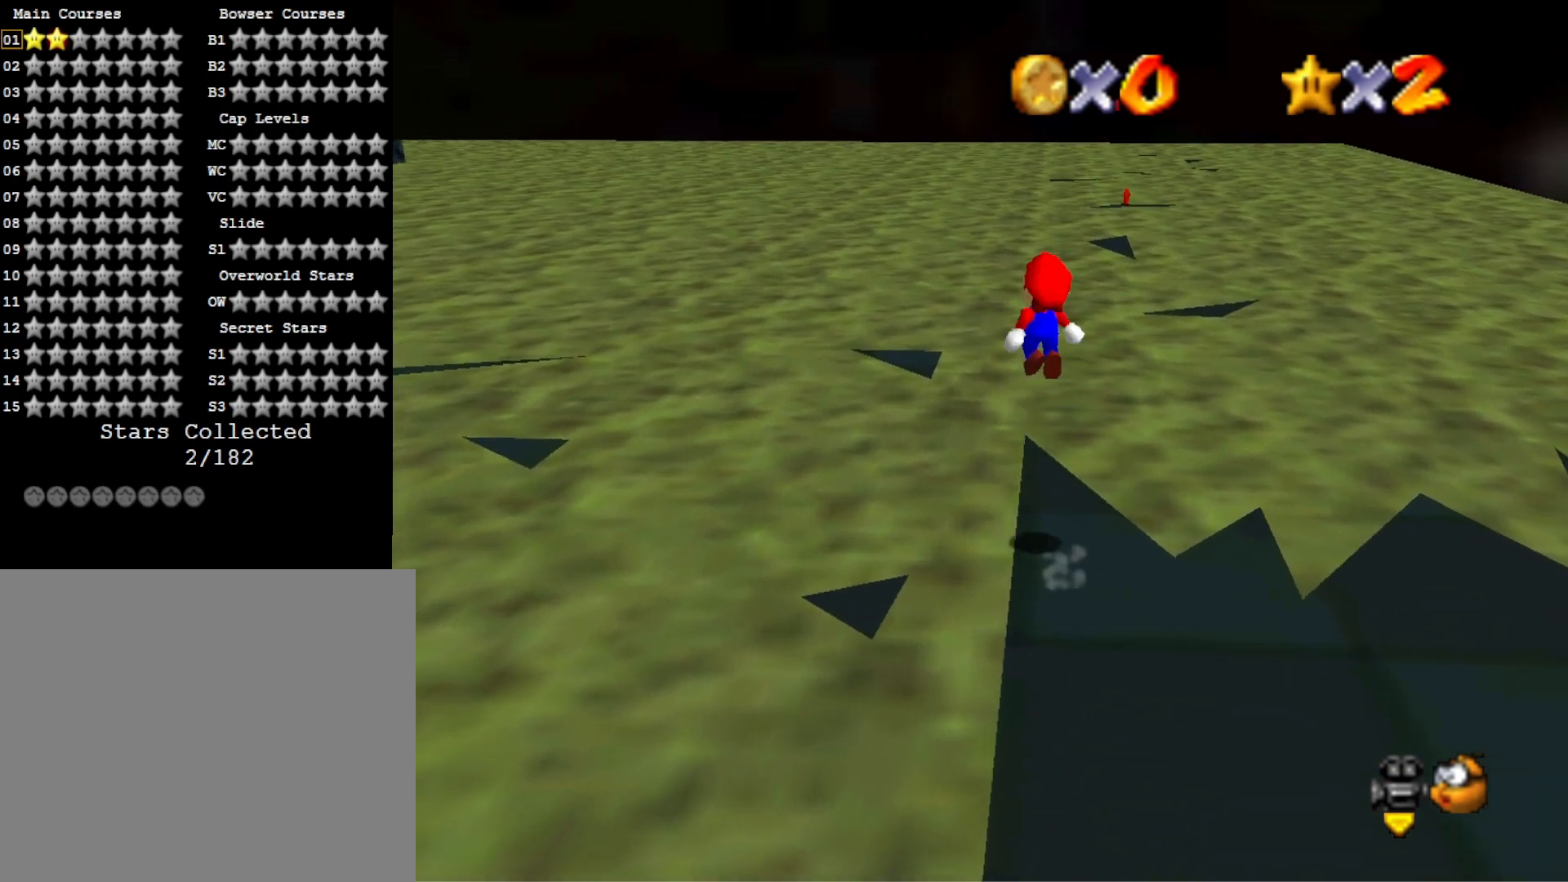
{"buttons": ["CROSS"], "left_stick": "center", "right_stick": "center", "events": [[500, "left_stick", "center"]]}
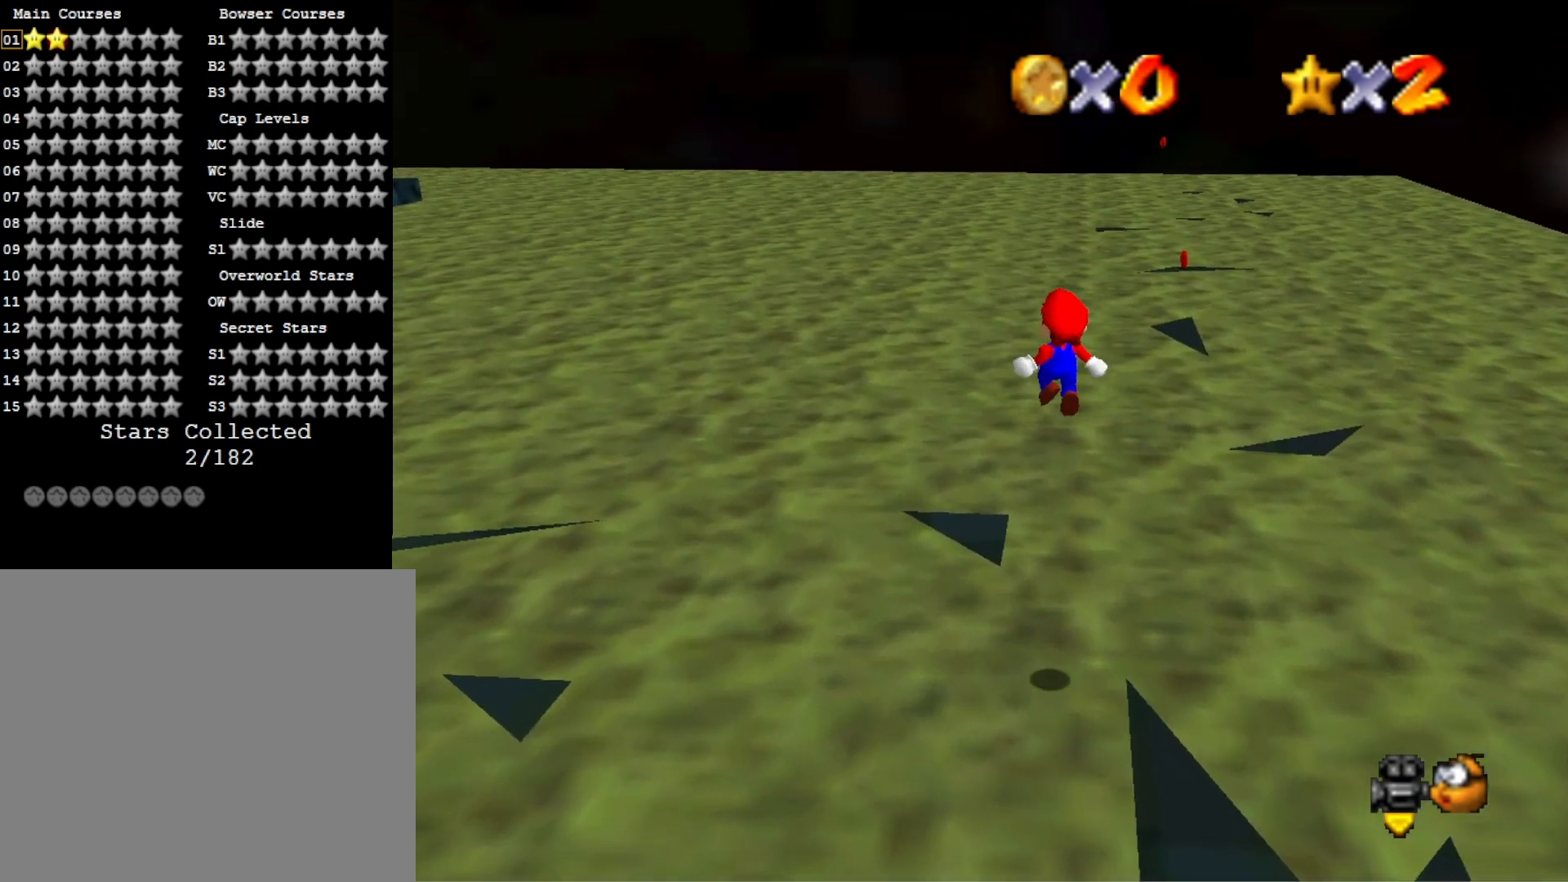
{"buttons": [], "left_stick": "up", "right_stick": "center", "events": [[33, "left_stick", "down-right"], [267, "SQUARE", "down"], [267, "left_stick", "up"], [467, "CROSS", "up"], [467, "SQUARE", "up"]]}
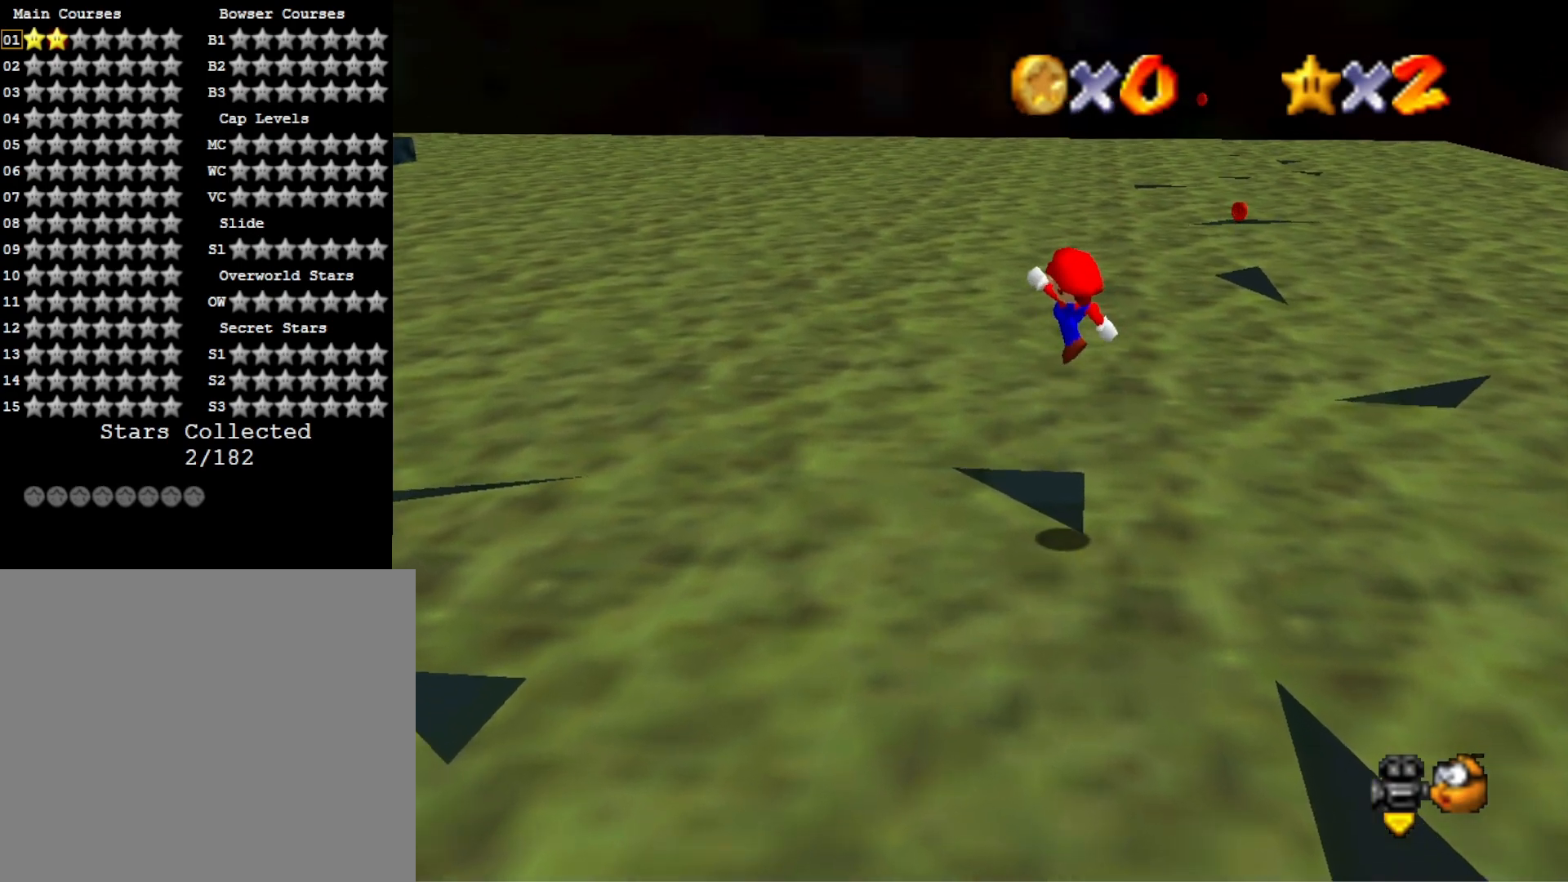
{"buttons": [], "left_stick": "center", "right_stick": "center", "events": [[67, "left_stick", "down-right"], [67, "right_stick", "down-left"], [200, "left_stick", "up-right"], [233, "right_stick", "center"], [300, "left_stick", "center"]]}
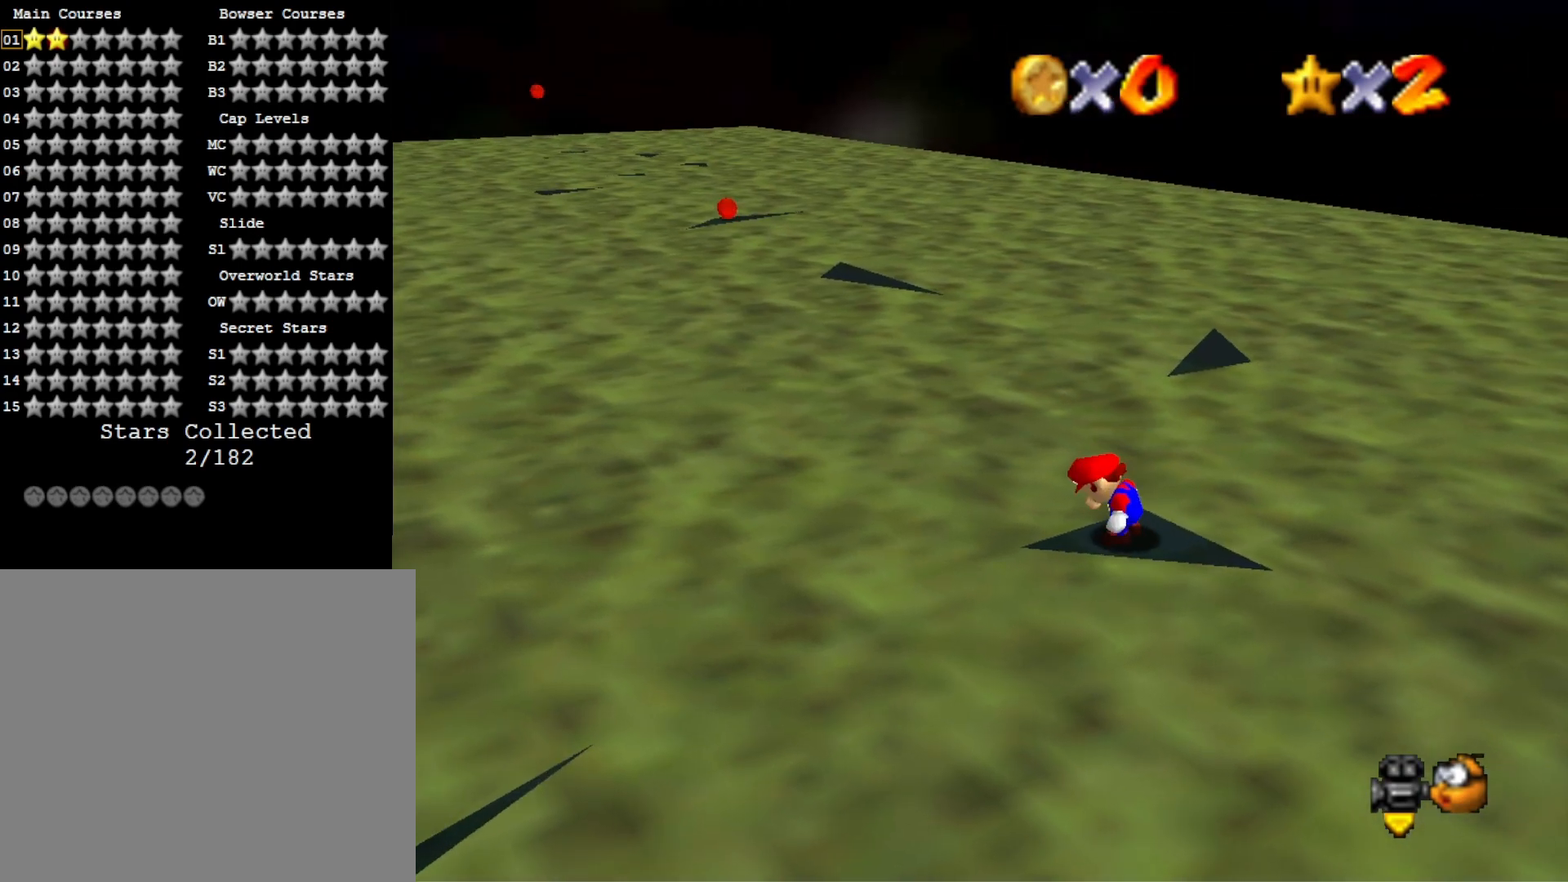
{"buttons": [], "left_stick": "center", "right_stick": "center", "events": []}
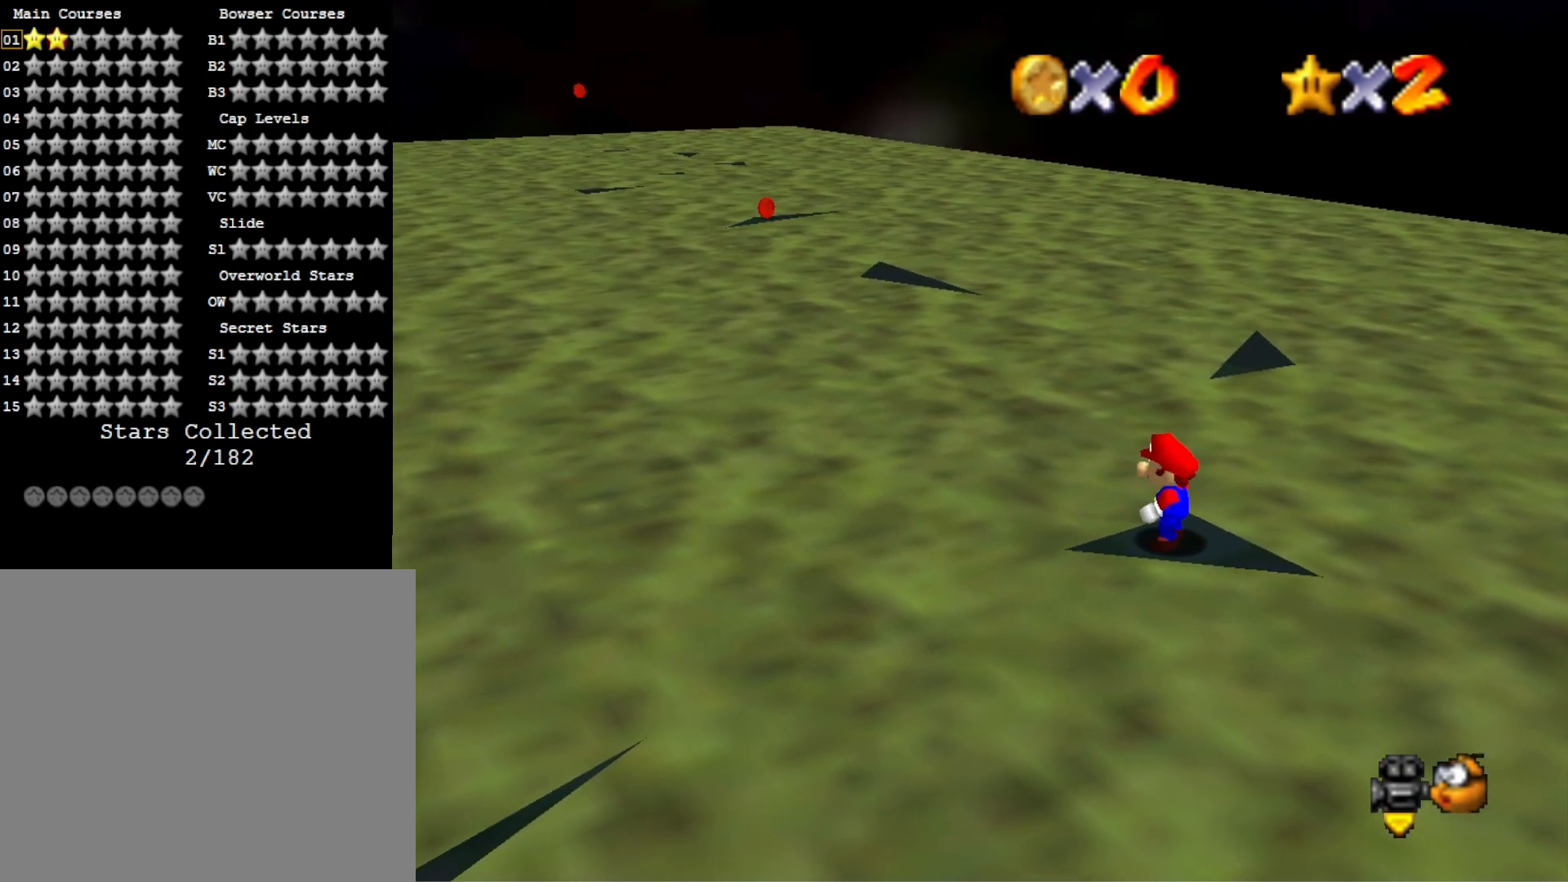
{"buttons": [], "left_stick": "up", "right_stick": "center", "events": [[267, "CROSS", "down"], [367, "CROSS", "up"], [367, "left_stick", "up"]]}
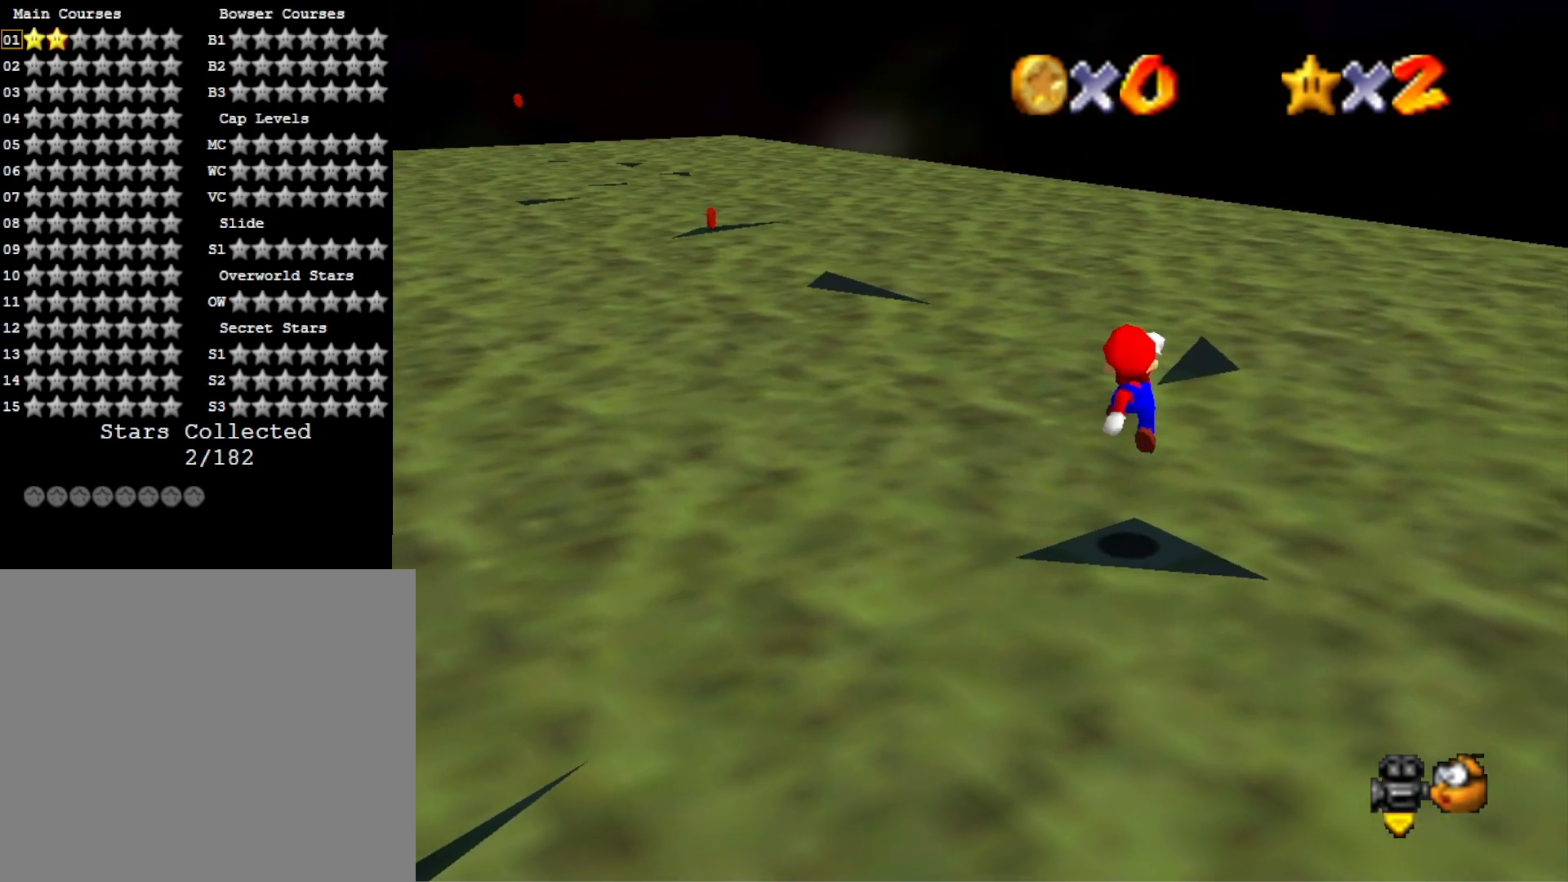
{"buttons": ["CROSS"], "left_stick": "up-right", "right_stick": "center", "events": [[300, "CROSS", "down"], [400, "left_stick", "up-right"]]}
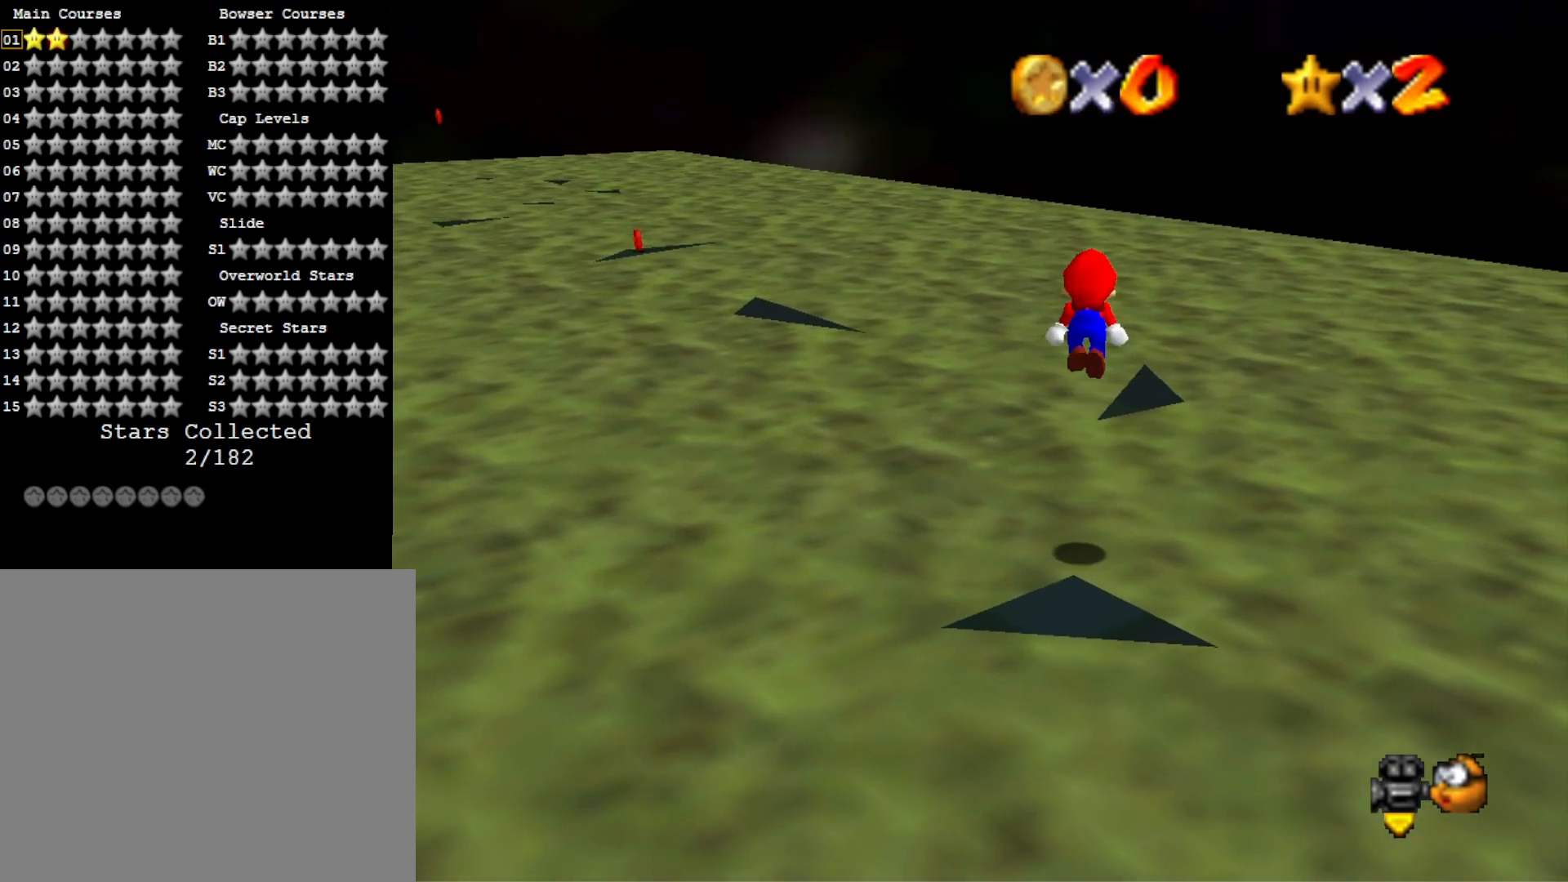
{"buttons": ["CROSS"], "left_stick": "down-right", "right_stick": "center", "events": [[400, "left_stick", "down-right"]]}
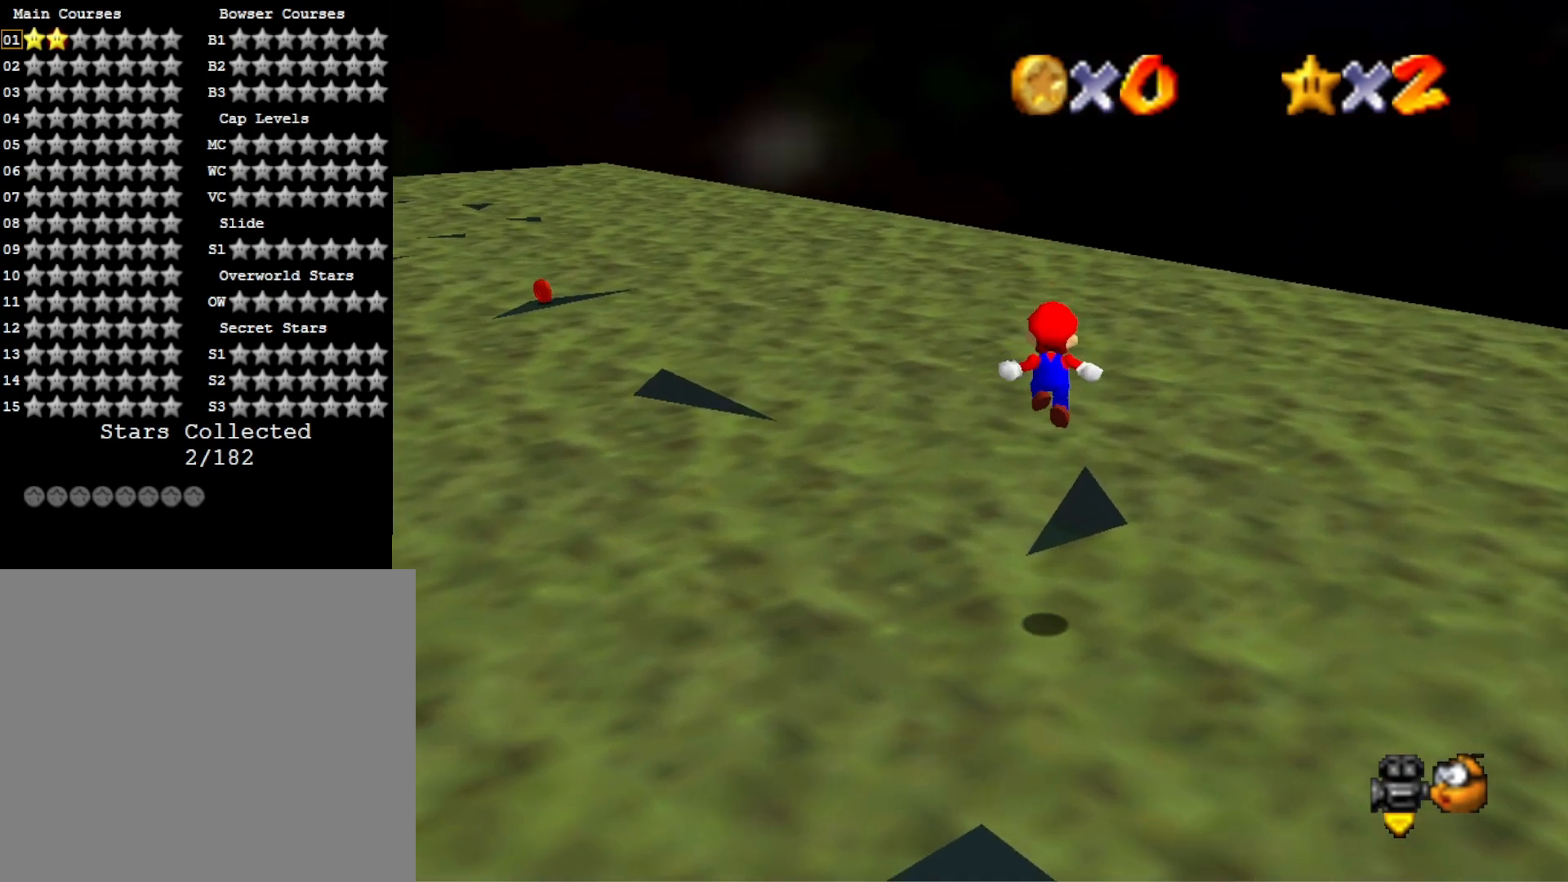
{"buttons": [], "left_stick": "down-right", "right_stick": "right", "events": [[100, "left_stick", "up-right"], [133, "SQUARE", "down"], [267, "CROSS", "up"], [267, "SQUARE", "up"], [433, "left_stick", "down-right"], [500, "right_stick", "right"]]}
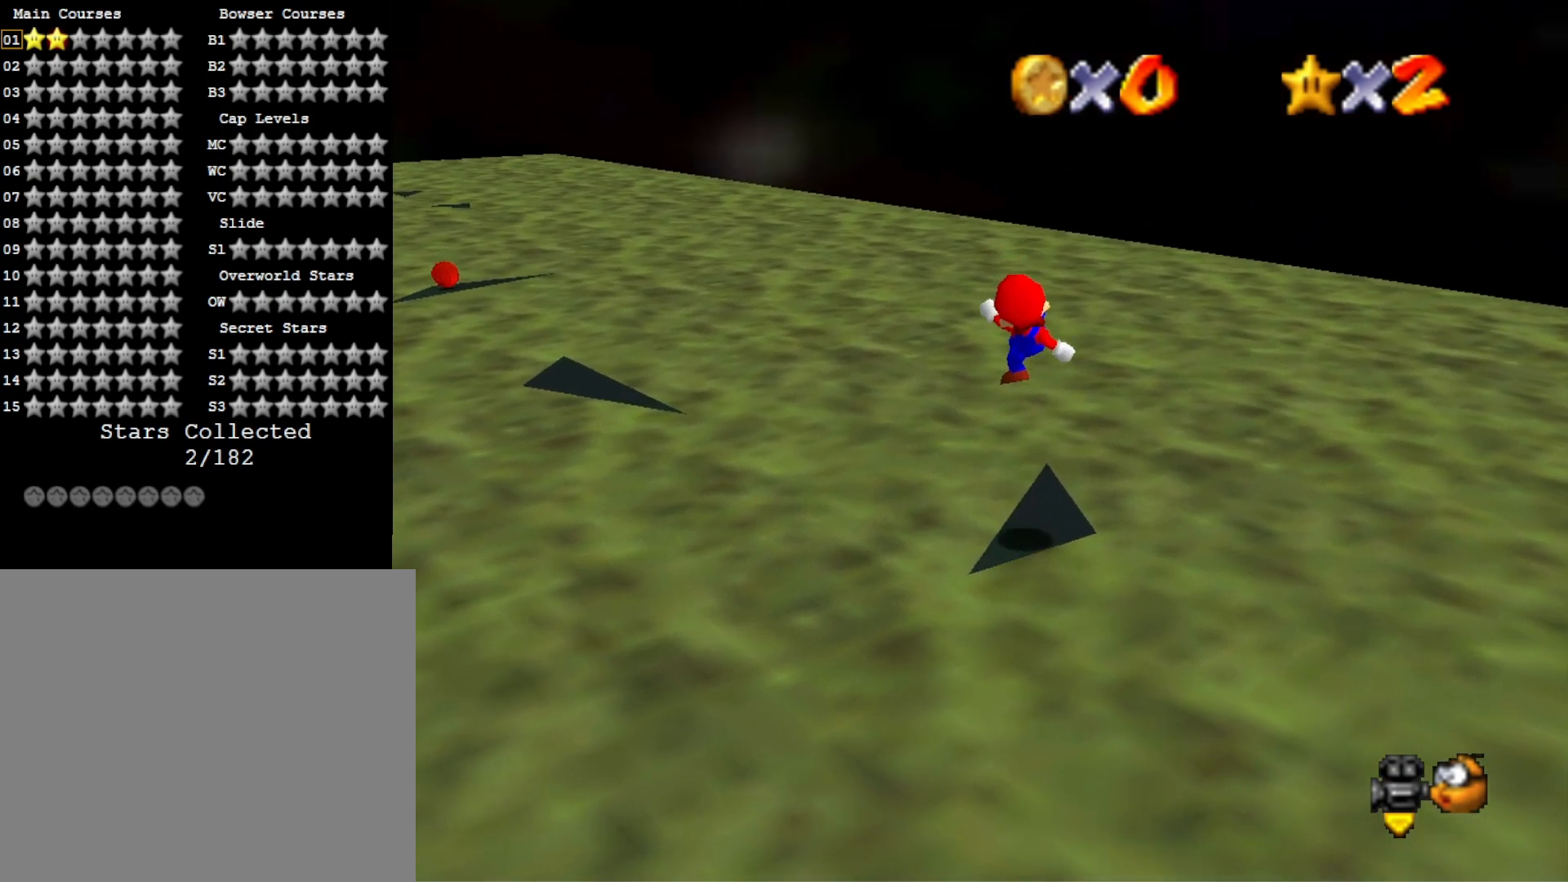
{"buttons": [], "left_stick": "center", "right_stick": "center", "events": [[167, "left_stick", "center"], [333, "right_stick", "center"]]}
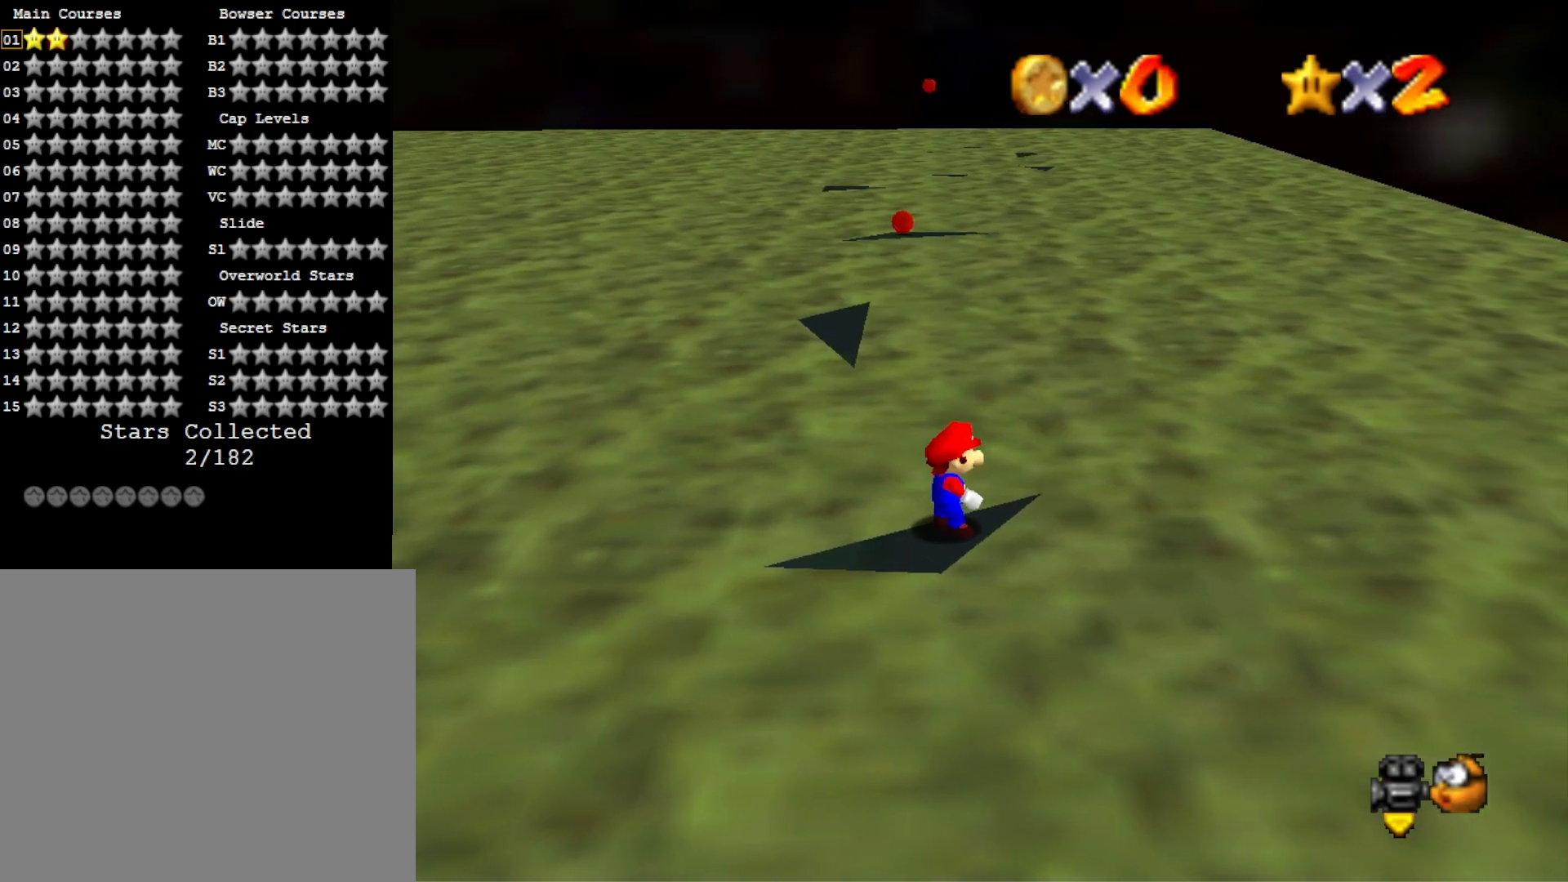
{"buttons": [], "left_stick": "center", "right_stick": "center", "events": [[433, "CROSS", "down"], [500, "CROSS", "up"]]}
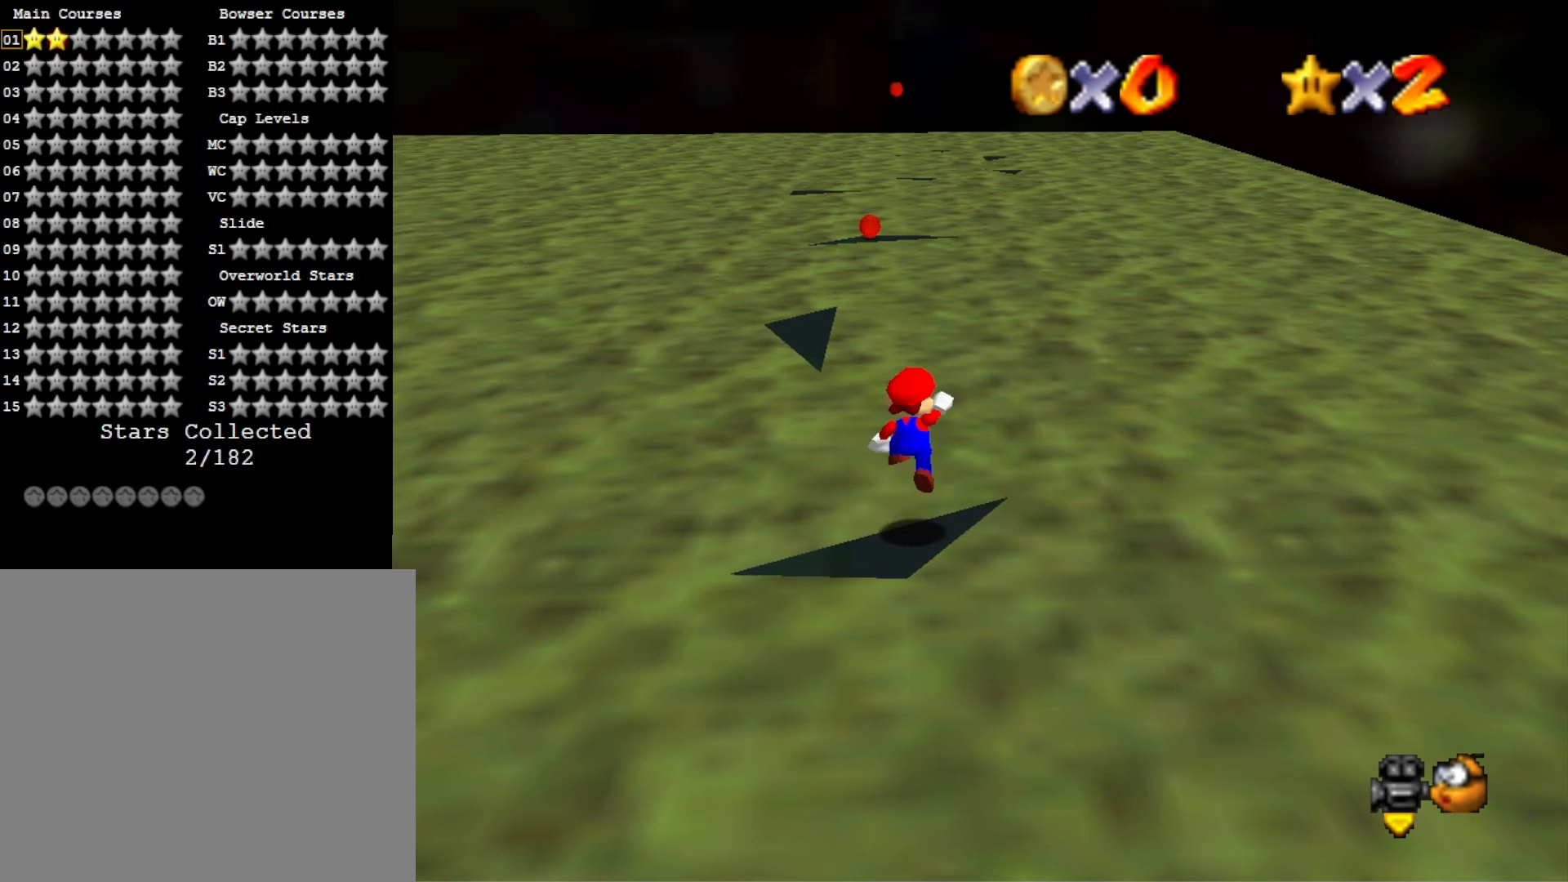
{"buttons": ["CROSS"], "left_stick": "down", "right_stick": "center", "events": [[33, "left_stick", "down"], [167, "left_stick", "down-left"], [400, "left_stick", "down"], [433, "CROSS", "down"]]}
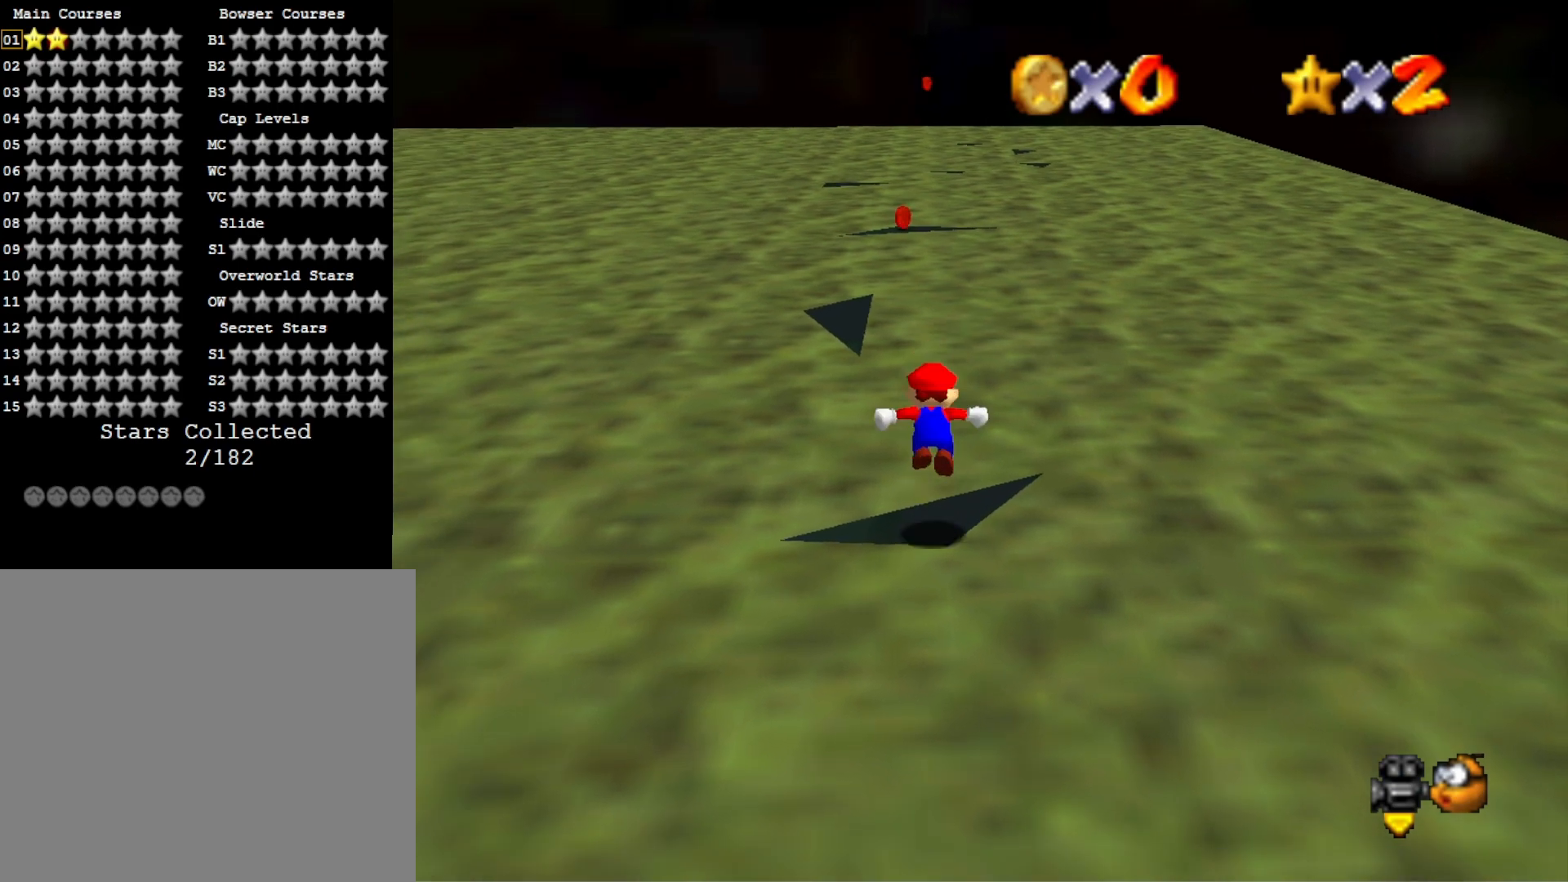
{"buttons": ["CROSS", "SQUARE"], "left_stick": "up", "right_stick": "center", "events": [[67, "CROSS", "up"], [67, "left_stick", "center"], [167, "left_stick", "up"], [333, "CROSS", "down"], [367, "SQUARE", "down"]]}
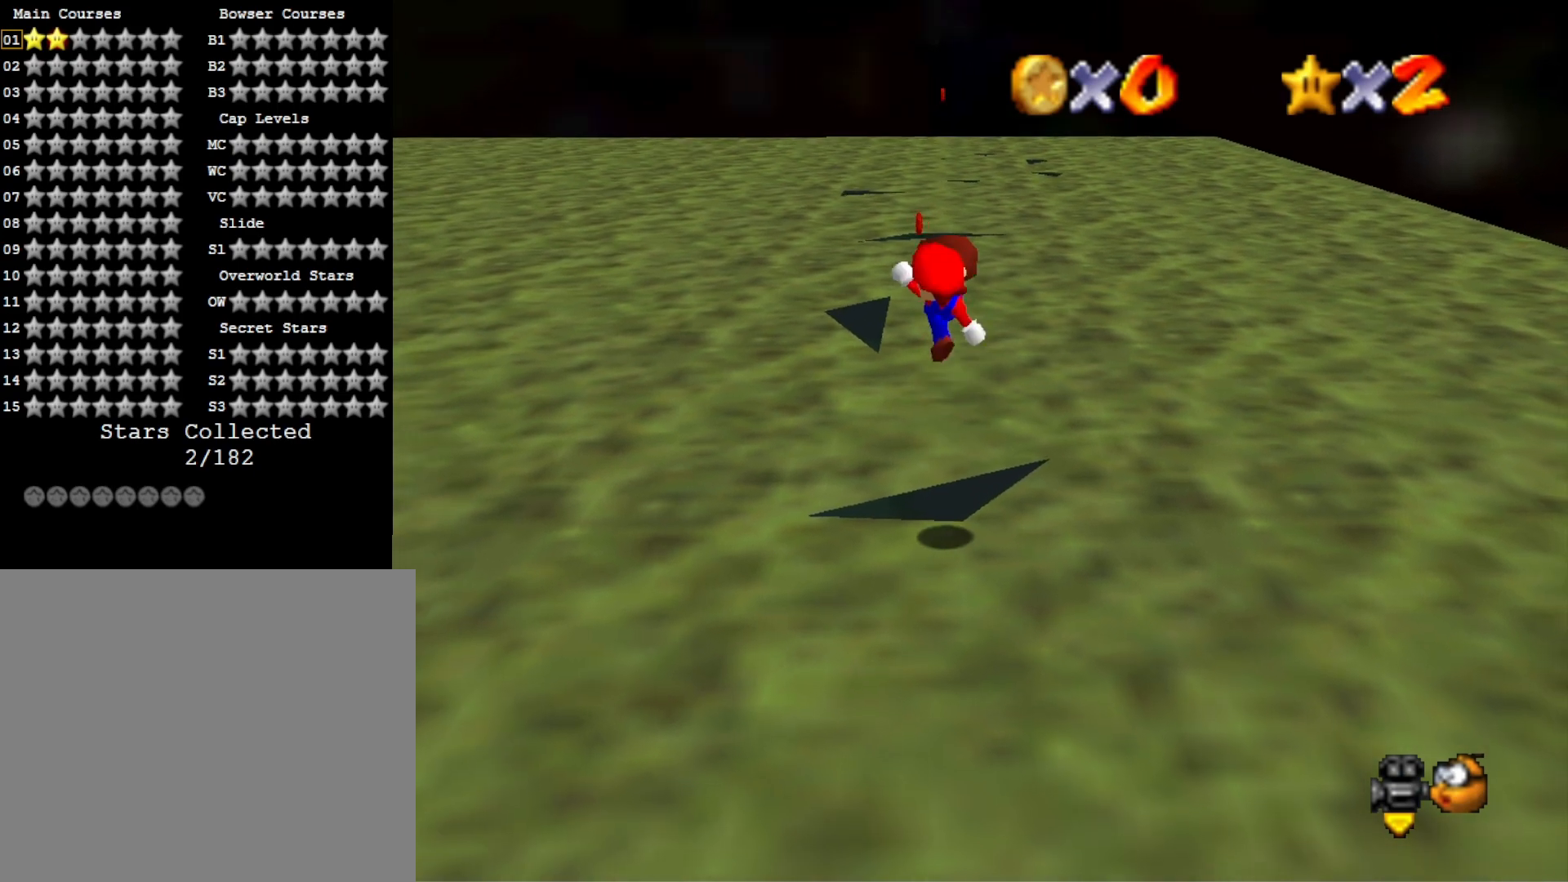
{"buttons": ["CROSS"], "left_stick": "up-left", "right_stick": "center", "events": [[67, "CROSS", "up"], [67, "SQUARE", "up"], [367, "left_stick", "up-left"], [467, "CROSS", "down"]]}
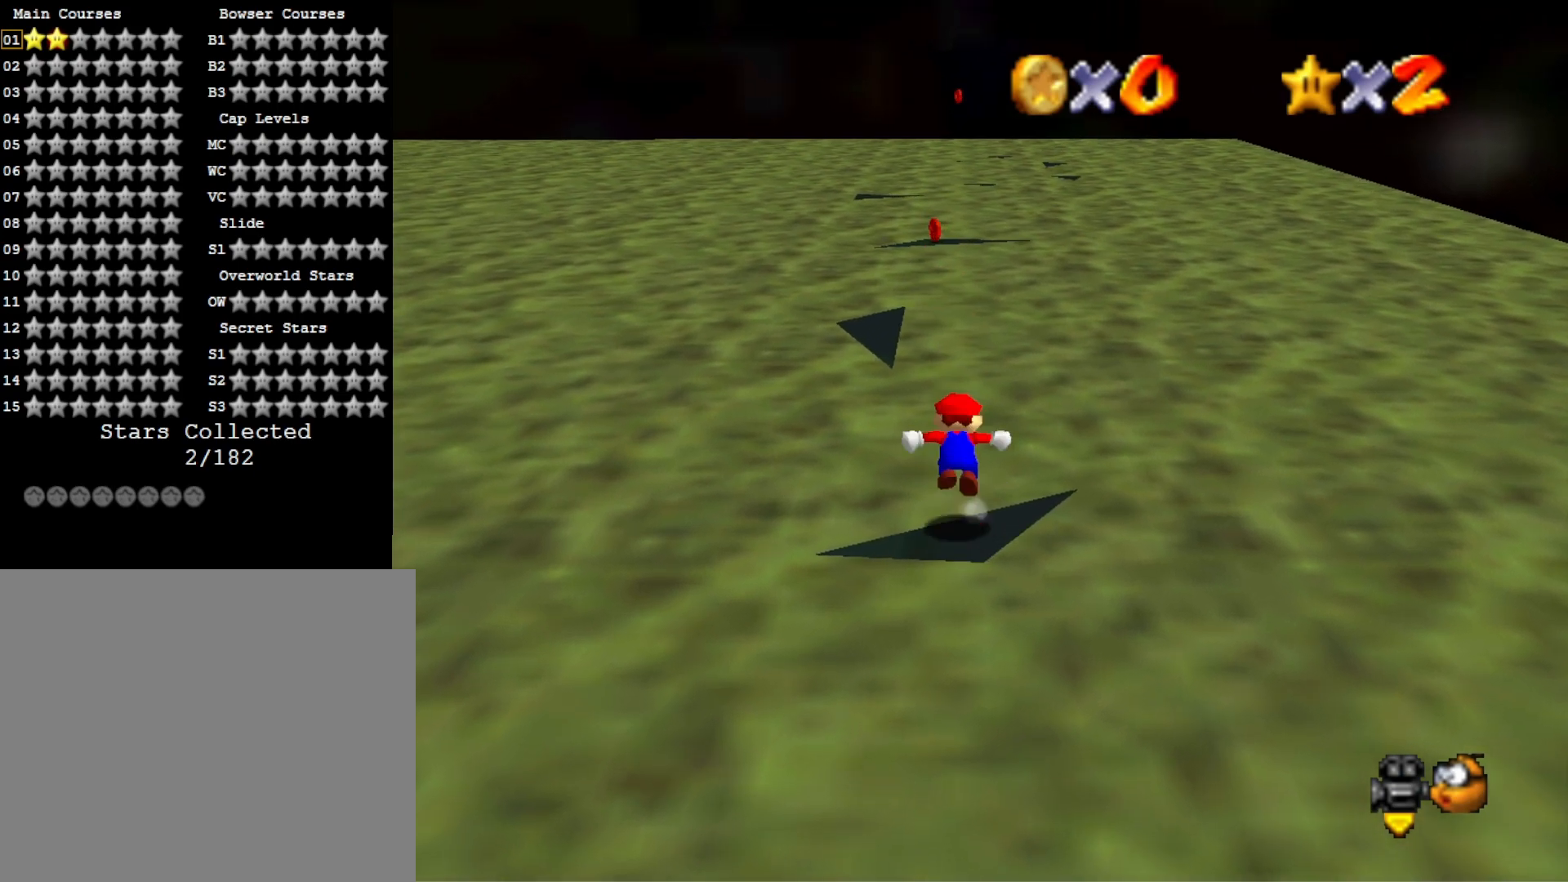
{"buttons": ["CROSS"], "left_stick": "up-left", "right_stick": "center", "events": []}
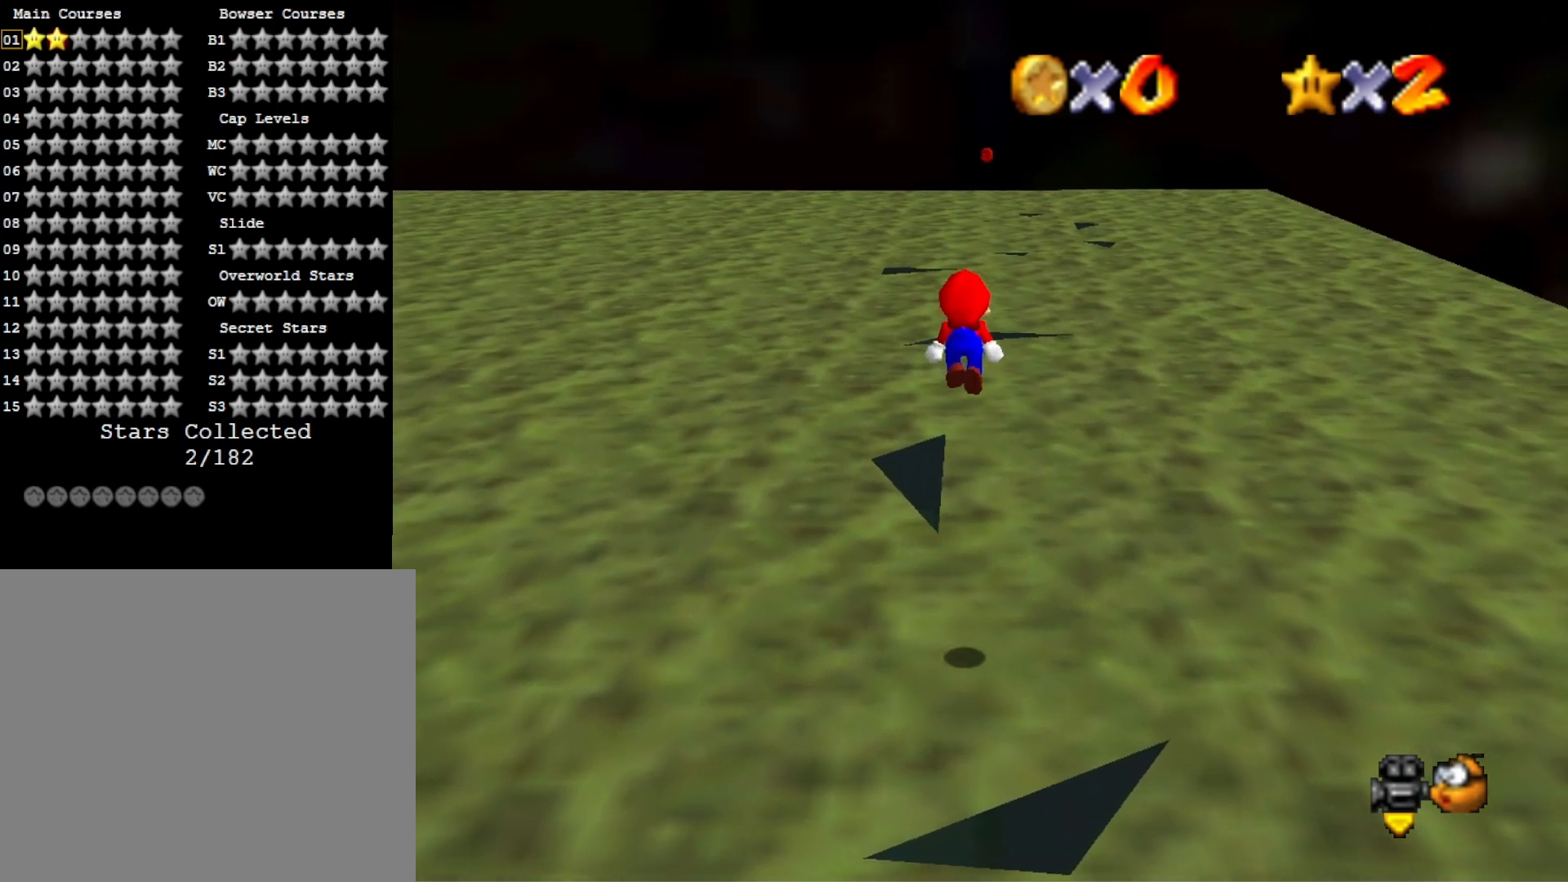
{"buttons": ["CROSS", "SQUARE"], "left_stick": "up-left", "right_stick": "center", "events": [[67, "left_stick", "down"], [267, "left_stick", "up-left"], [300, "SQUARE", "down"]]}
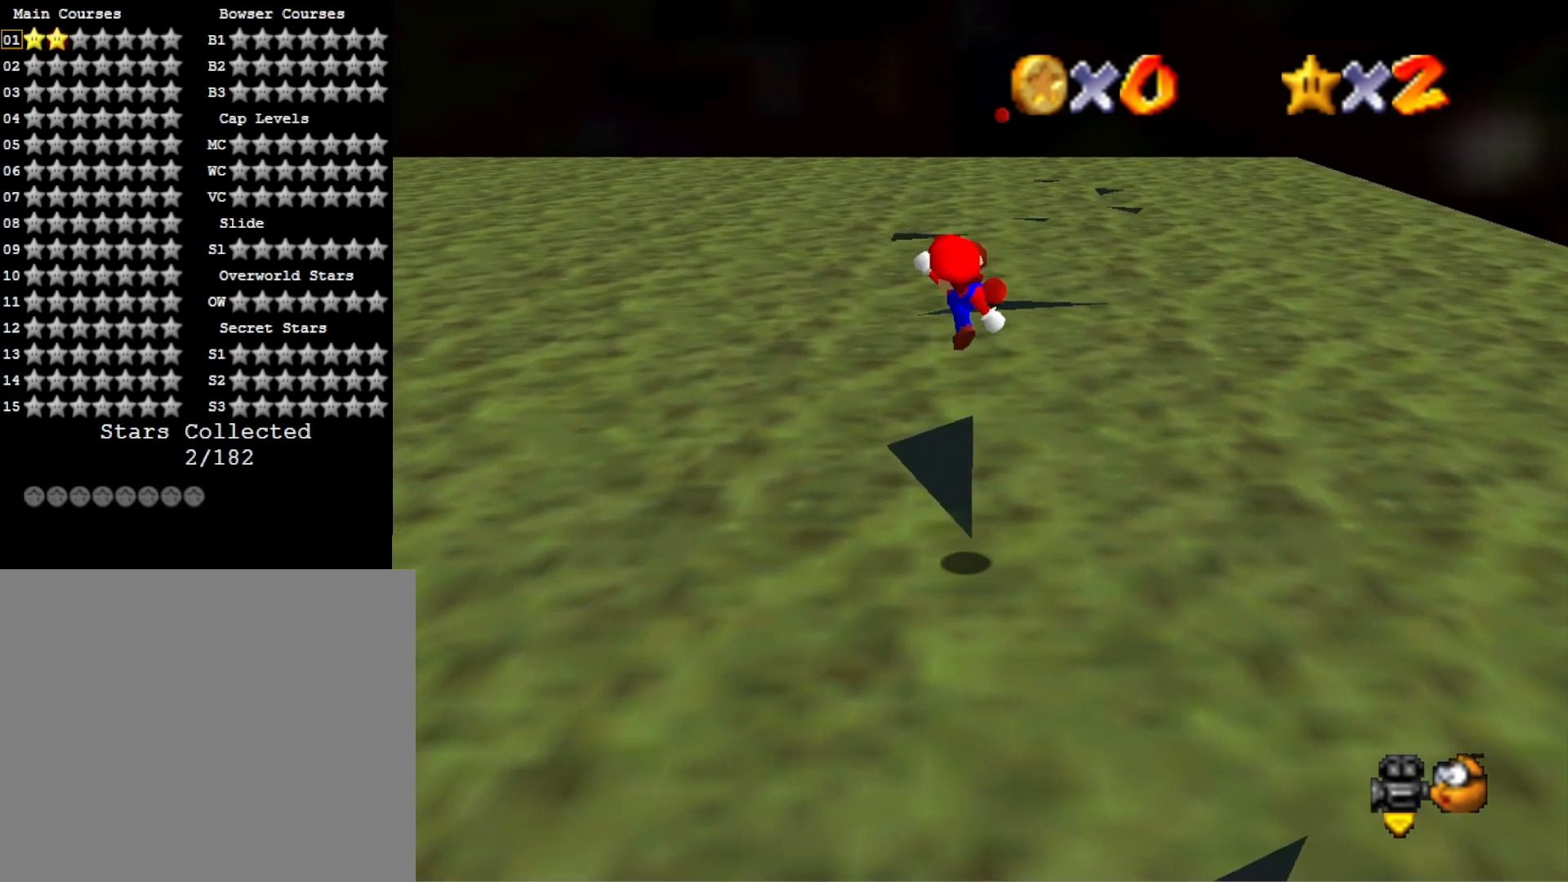
{"buttons": ["CROSS", "SQUARE"], "left_stick": "center", "right_stick": "center", "events": [[100, "CROSS", "up"], [100, "SQUARE", "up"], [200, "left_stick", "center"], [433, "CROSS", "down"], [433, "SQUARE", "down"]]}
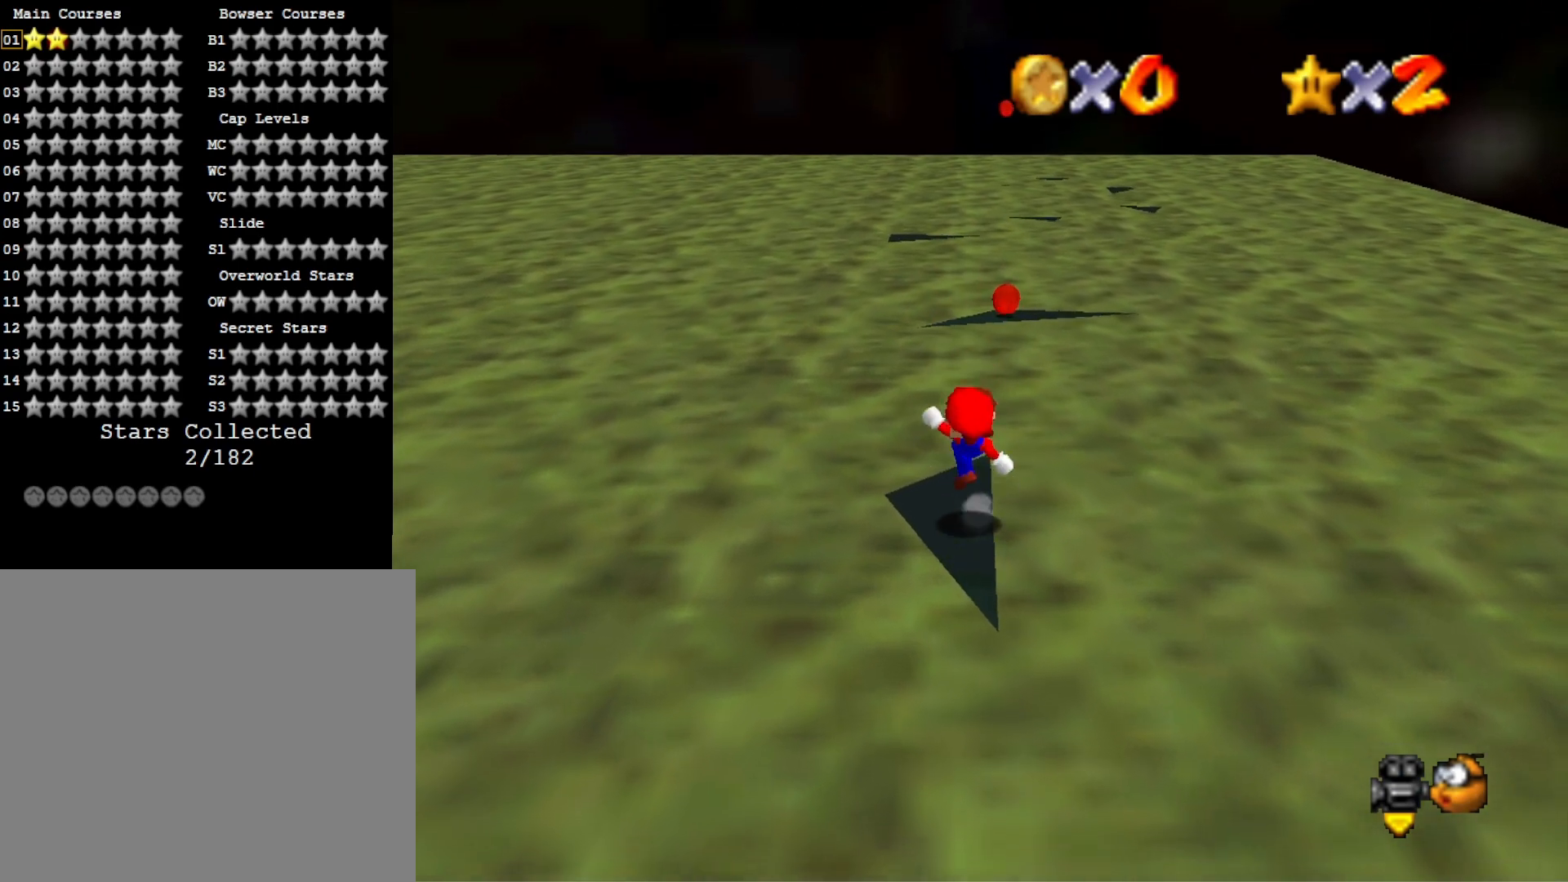
{"buttons": ["CROSS"], "left_stick": "up", "right_stick": "center", "events": [[33, "CROSS", "up"], [67, "SQUARE", "up"], [100, "left_stick", "up"], [367, "CROSS", "down"]]}
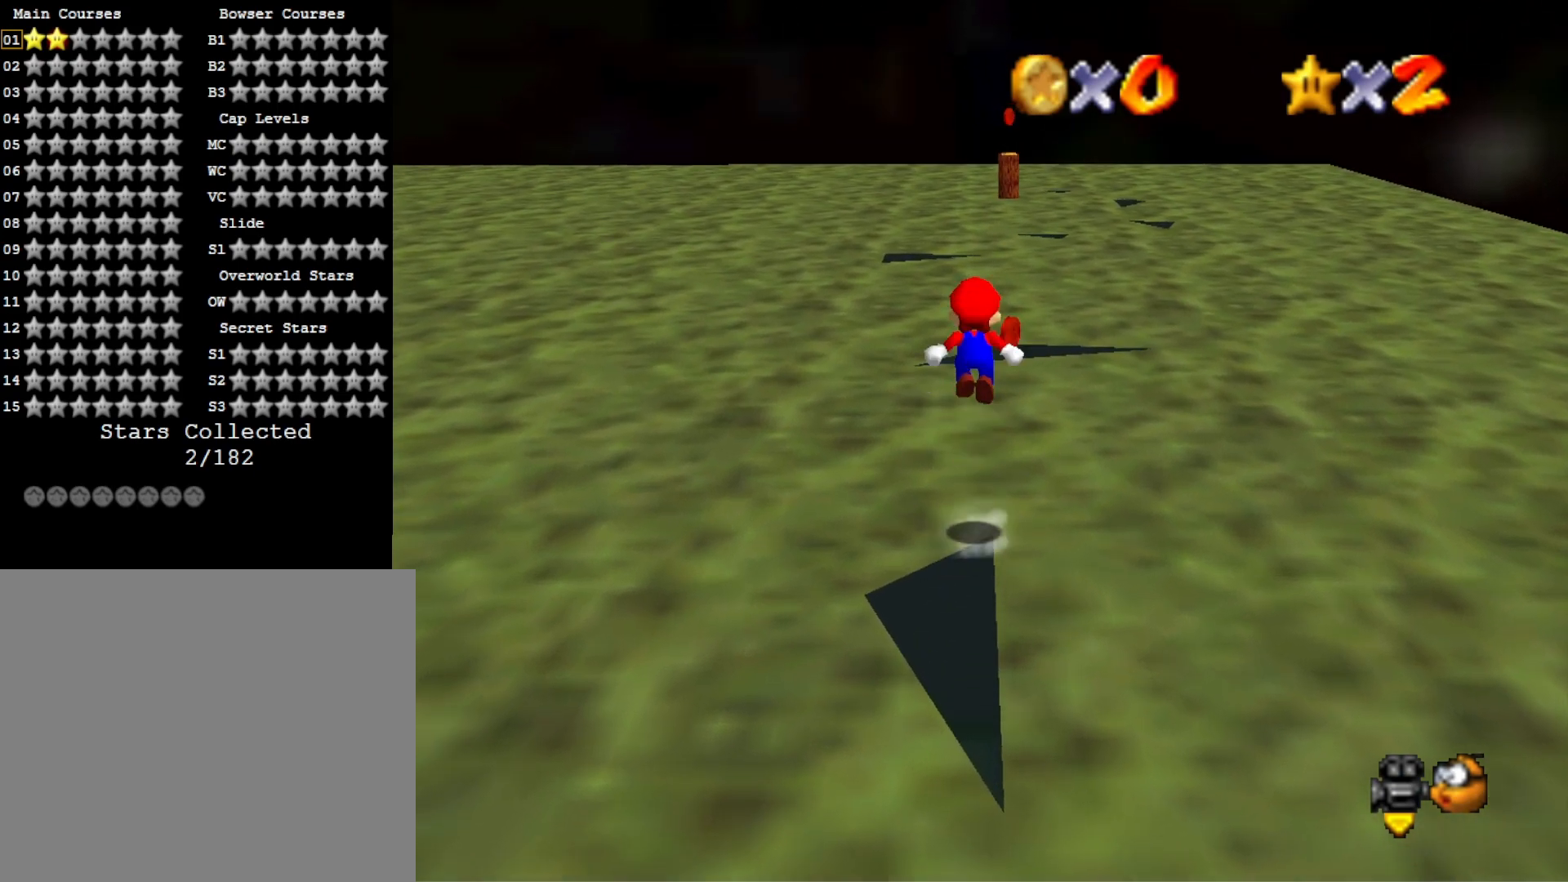
{"buttons": ["CROSS"], "left_stick": "down", "right_stick": "center", "events": [[167, "left_stick", "up-right"], [500, "left_stick", "down"]]}
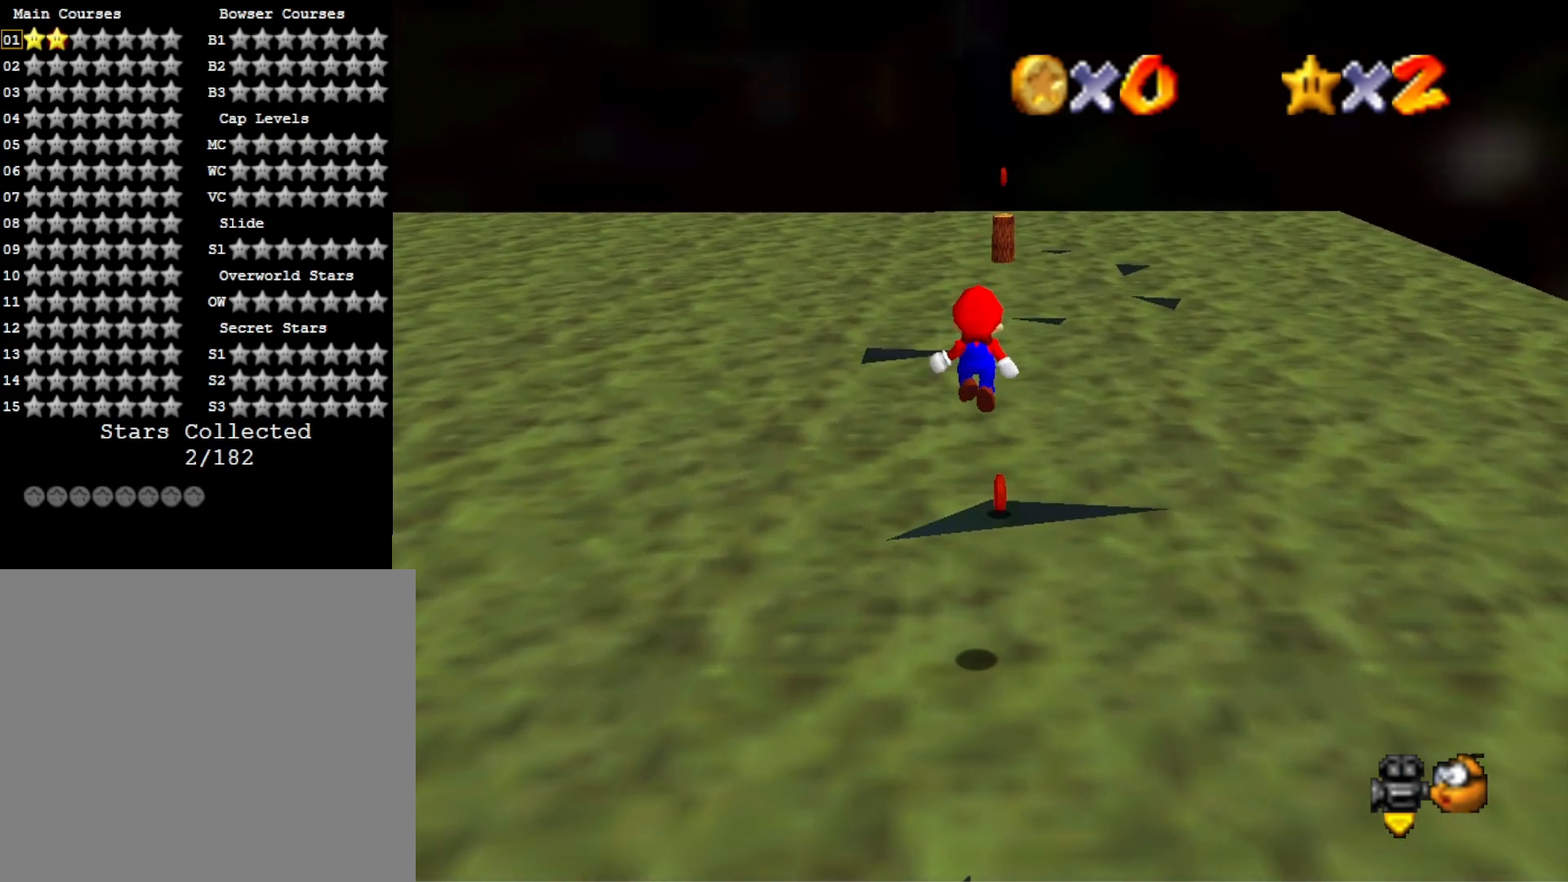
{"buttons": [], "left_stick": "up-right", "right_stick": "center", "events": [[200, "SQUARE", "down"], [200, "left_stick", "center"], [300, "SQUARE", "up"], [333, "CROSS", "up"], [500, "left_stick", "up-right"]]}
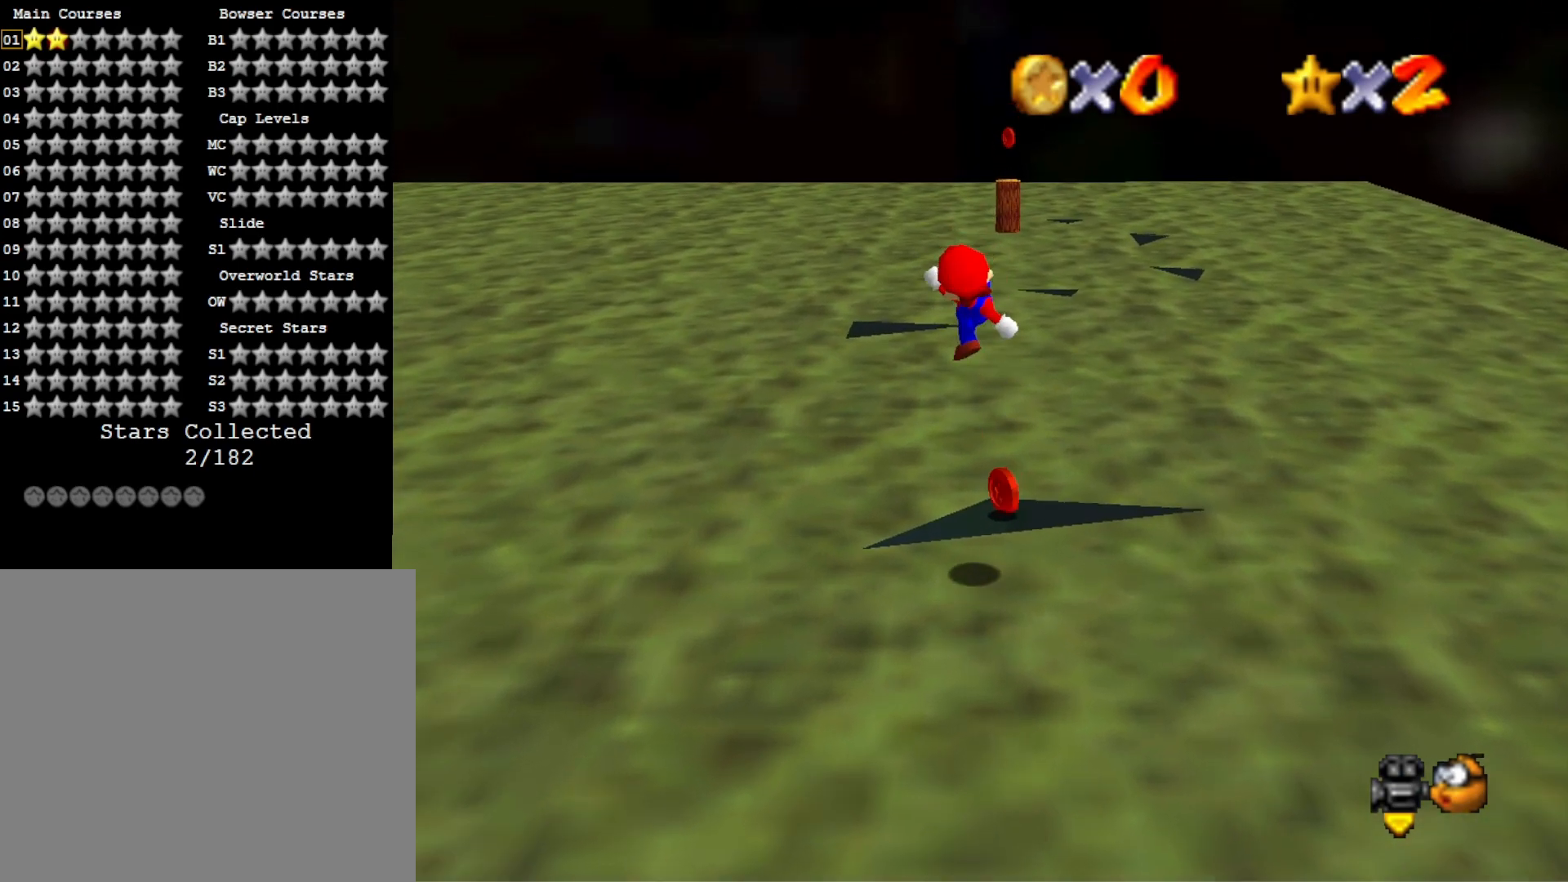
{"buttons": [], "left_stick": "center", "right_stick": "center", "events": [[167, "left_stick", "center"]]}
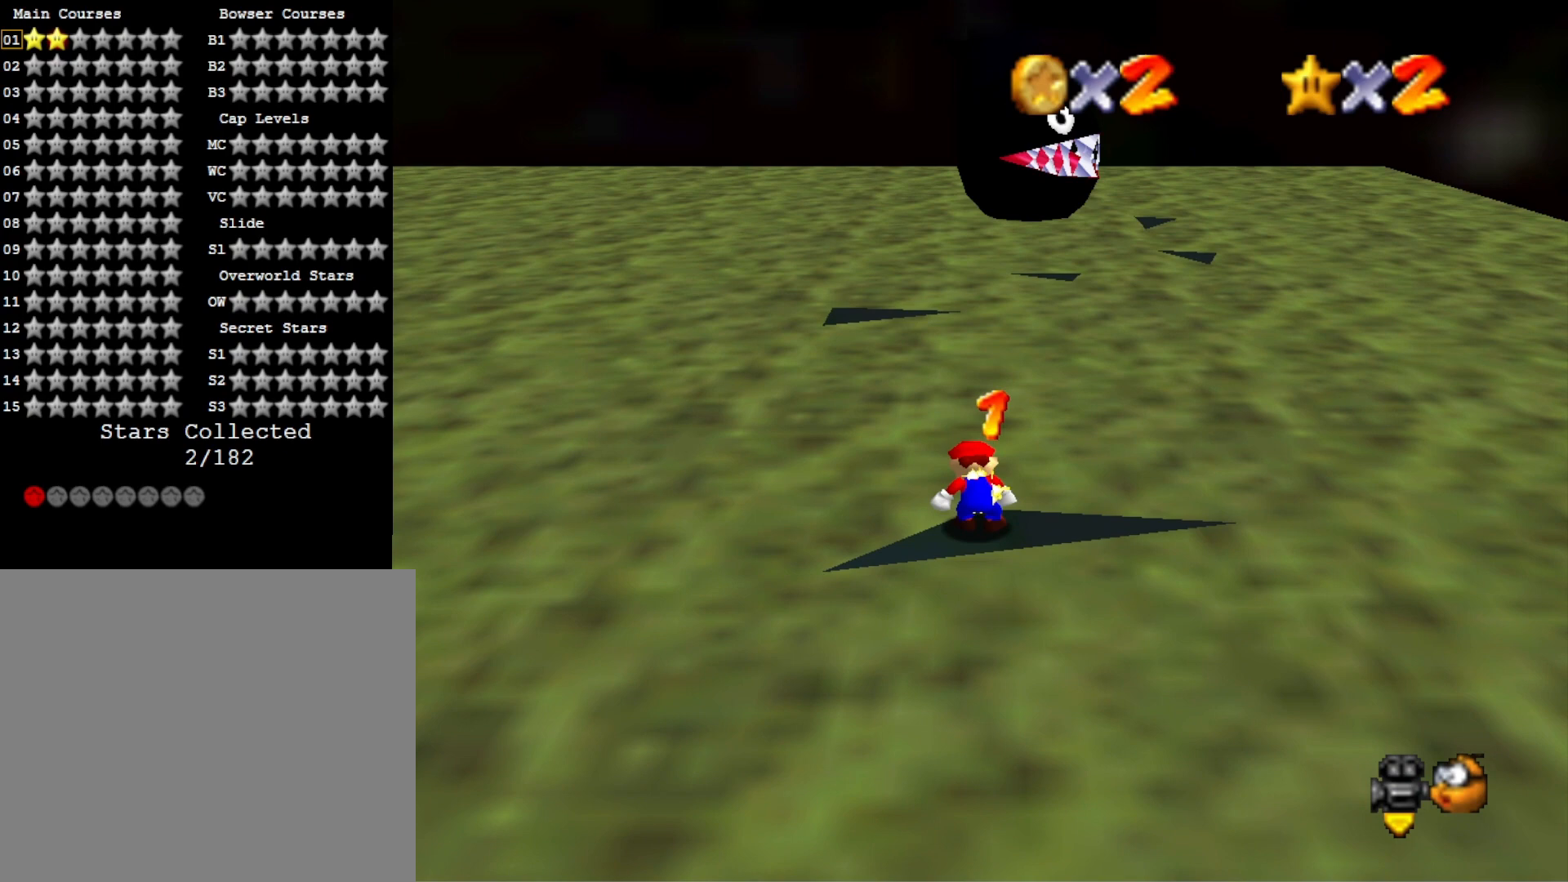
{"buttons": [], "left_stick": "center", "right_stick": "center", "events": []}